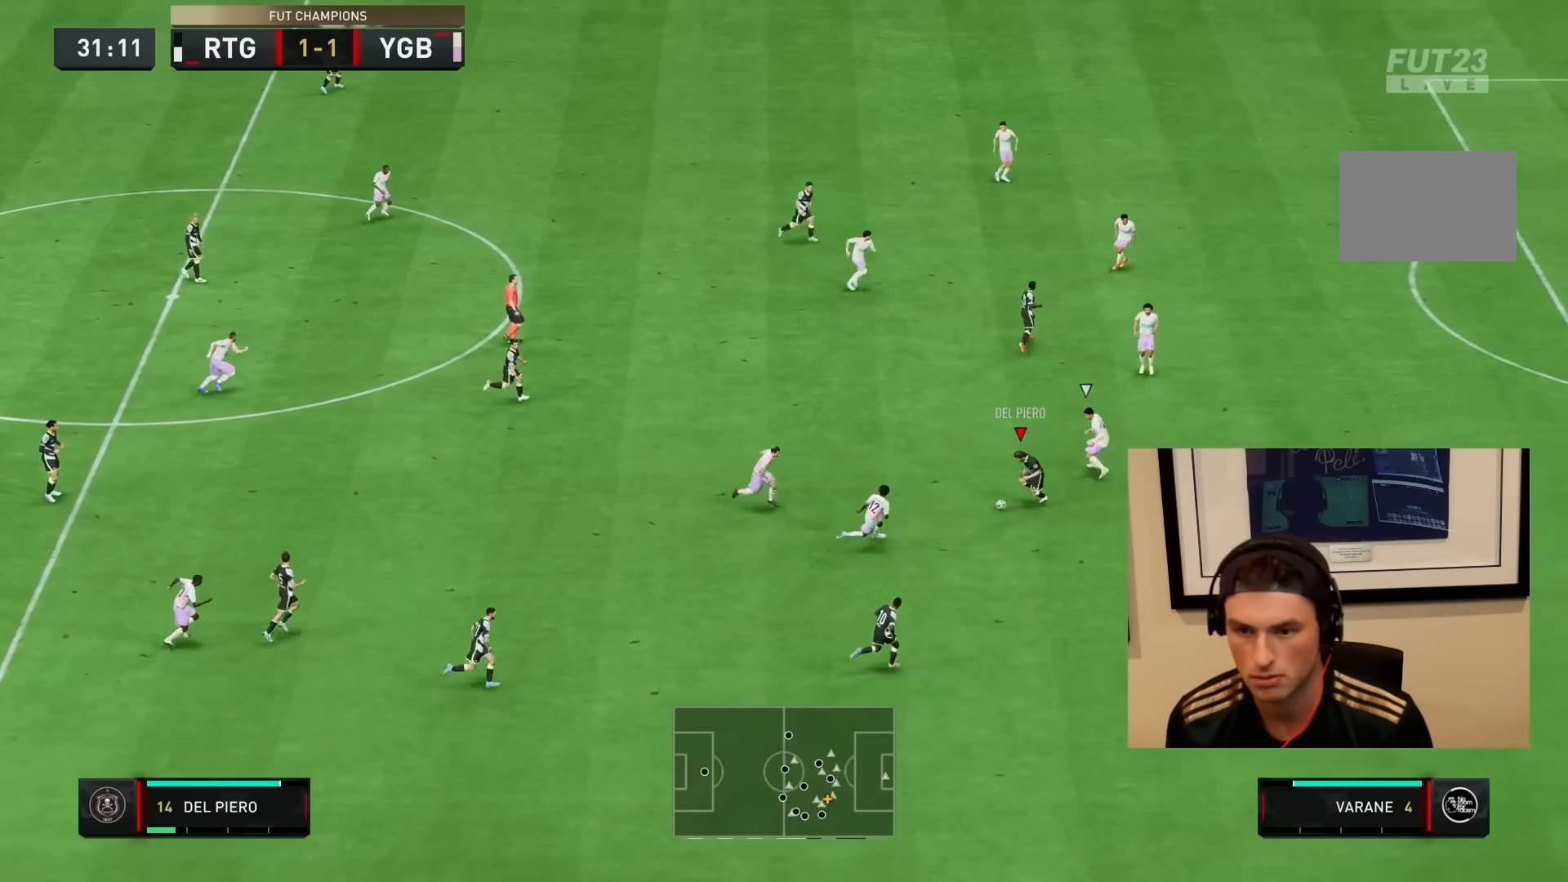
Gameplay with a controller (PlayStation layout); each line is a JSON object with the inputs held at the frame after it (dt_ms = milliseconds from this image to that frame). "events" lists button and stick changes between this image and that frame as [ms after this image, input, new state], when the widget could be followed in between. Not read: L3 R3.
{"dt_ms": 500, "buttons": ["R2"], "left_stick": "down-right", "right_stick": "center", "events": [[267, "R2", "down"]]}
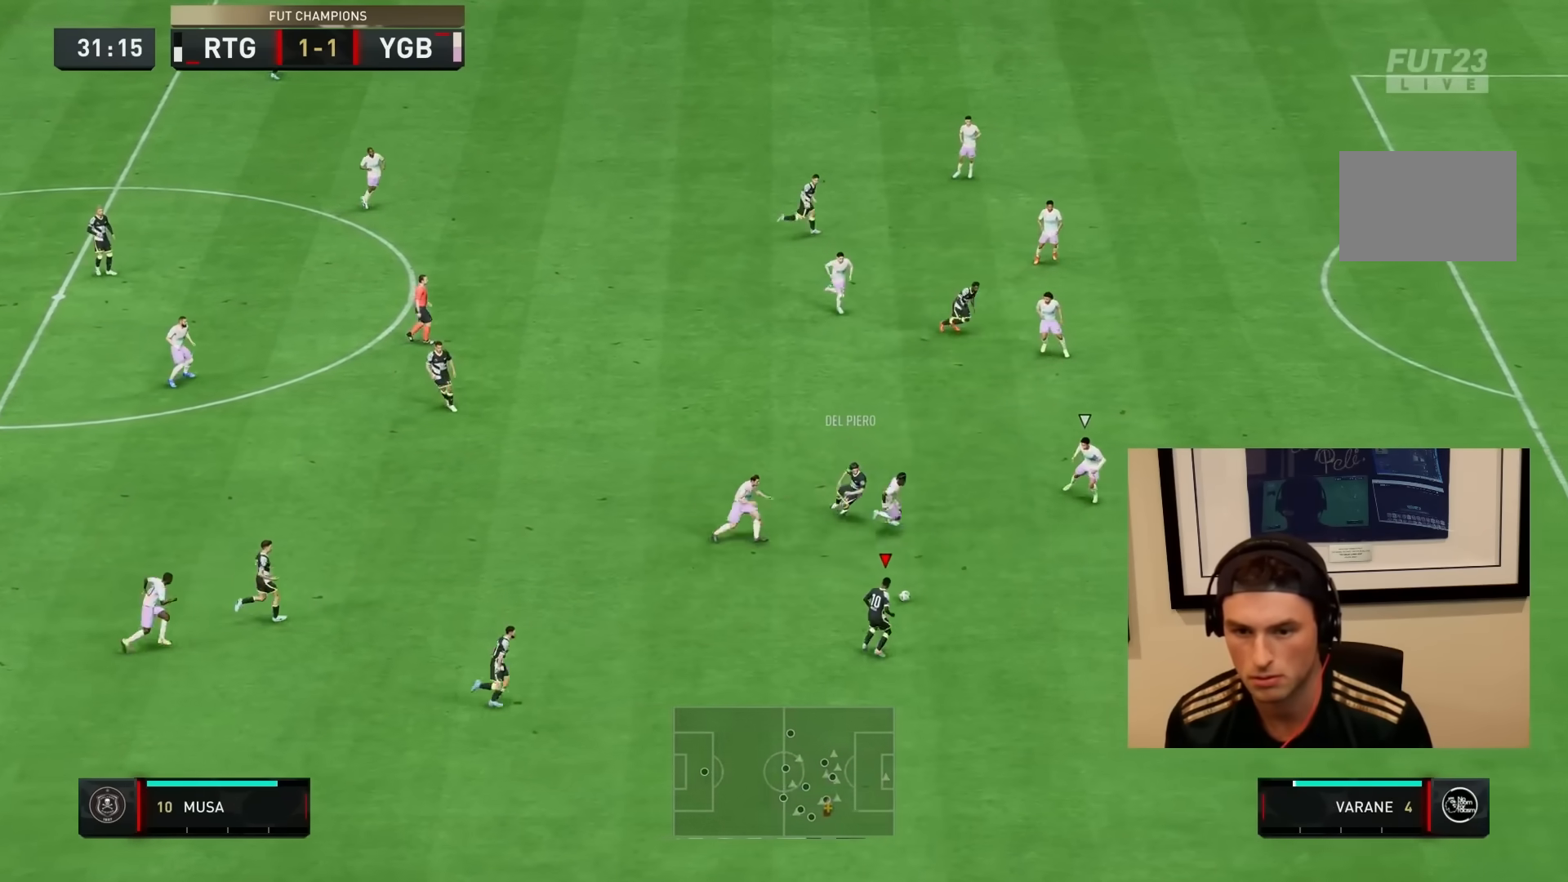
{"dt_ms": 500, "buttons": ["R1"], "left_stick": "left", "right_stick": "center", "events": [[267, "R2", "up"], [417, "R1", "down"], [417, "left_stick", "center"], [467, "left_stick", "left"]]}
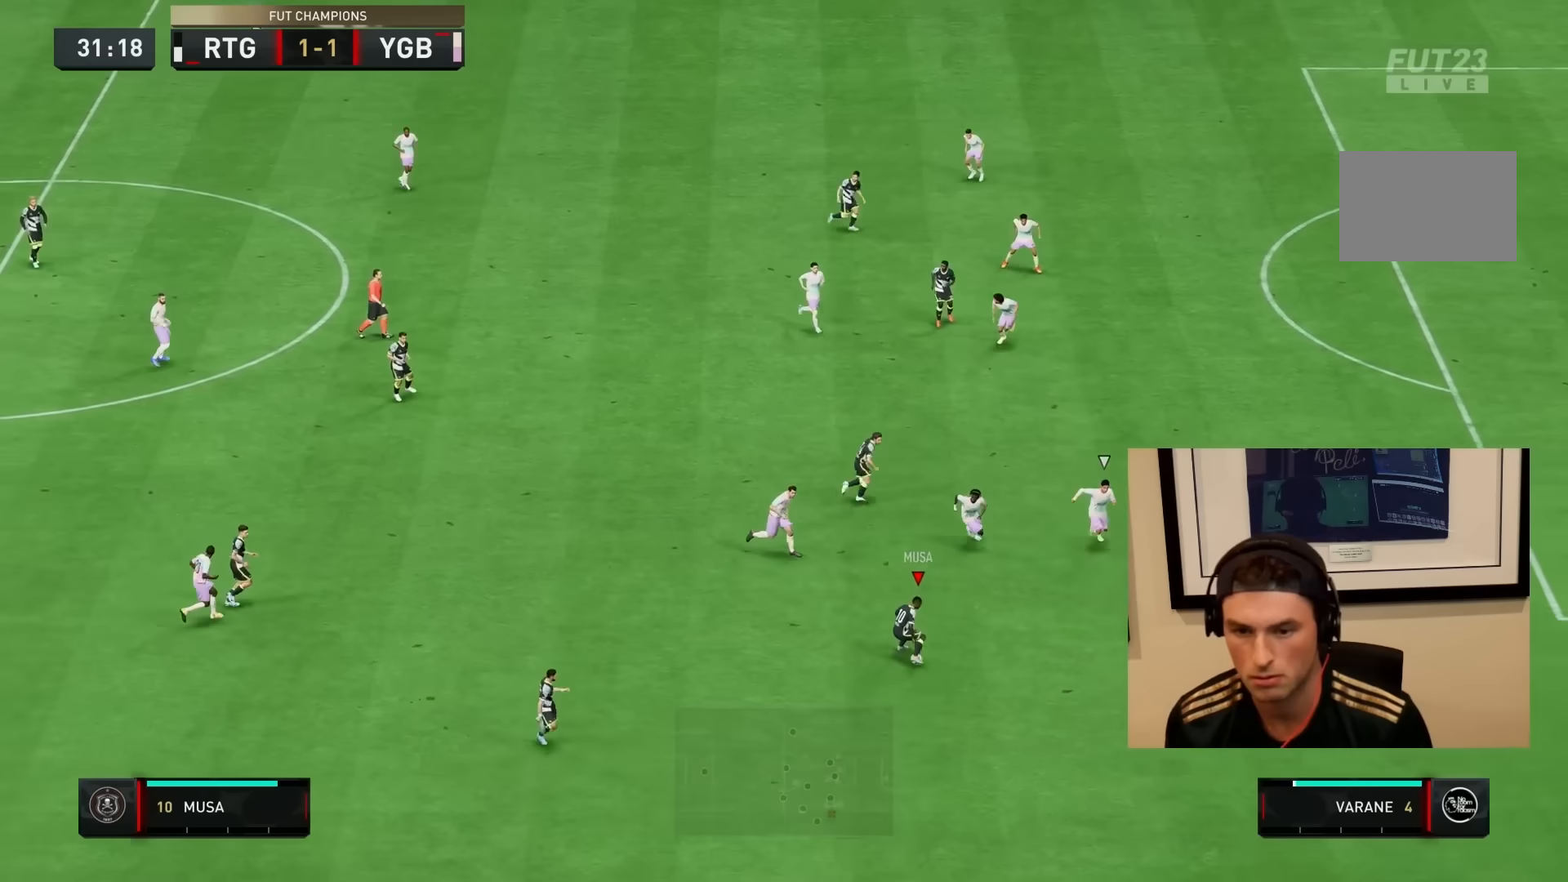
{"dt_ms": 500, "buttons": [], "left_stick": "down-right", "right_stick": "center", "events": [[317, "R1", "up"], [333, "left_stick", "center"], [400, "left_stick", "down-right"]]}
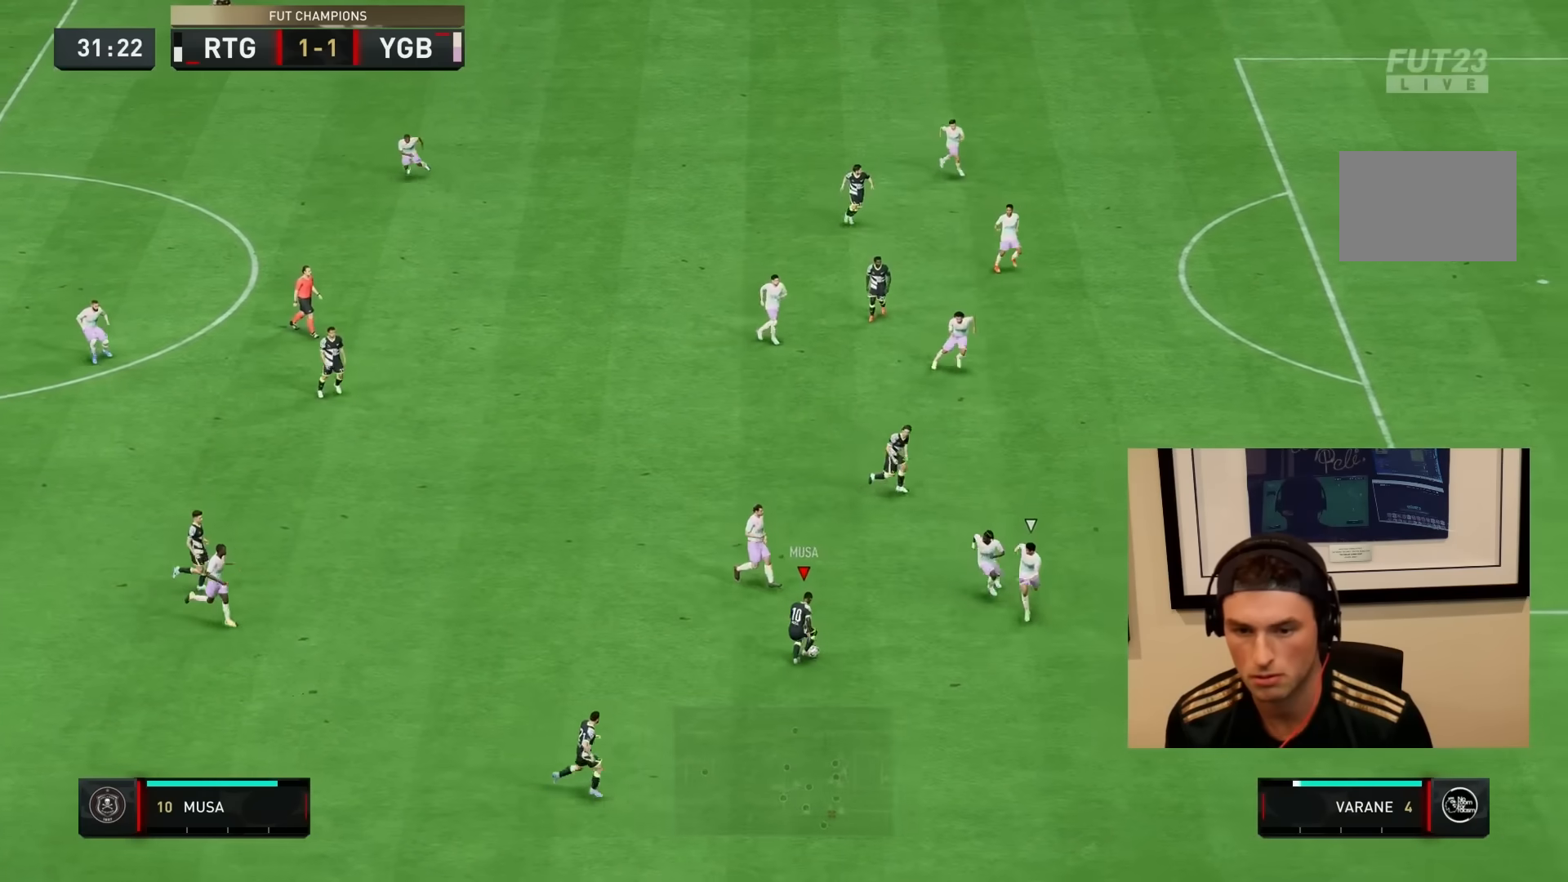
{"dt_ms": 500, "buttons": ["R2"], "left_stick": "up", "right_stick": "center", "events": [[150, "CROSS", "down"], [150, "R1", "down"], [183, "left_stick", "up"], [217, "CROSS", "up"], [217, "R1", "up"], [483, "R2", "down"]]}
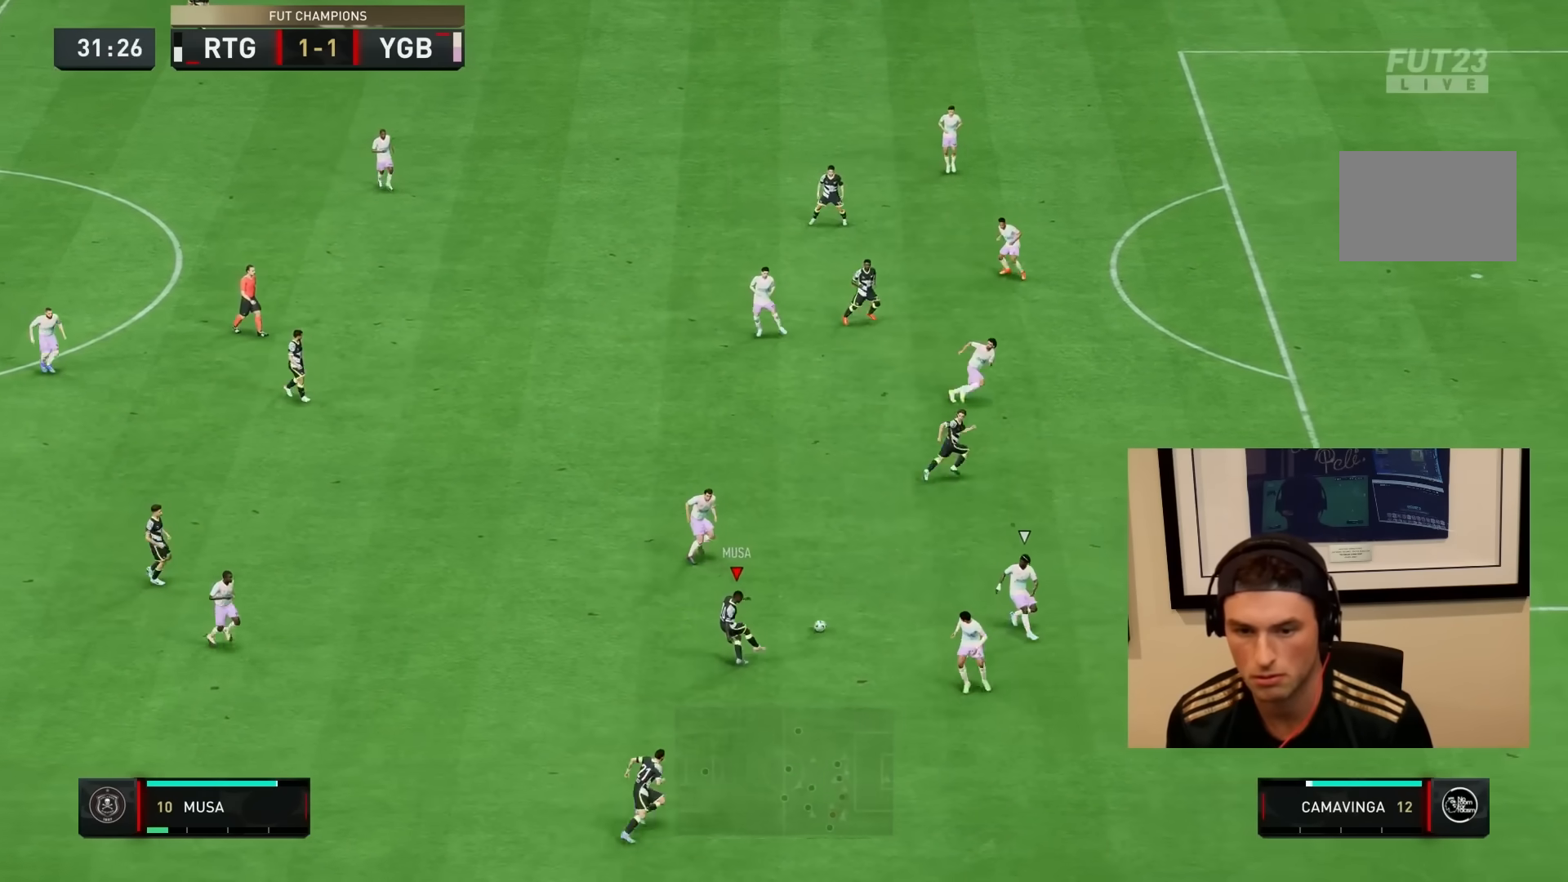
{"dt_ms": 500, "buttons": ["R2"], "left_stick": "right", "right_stick": "center", "events": [[17, "left_stick", "right"]]}
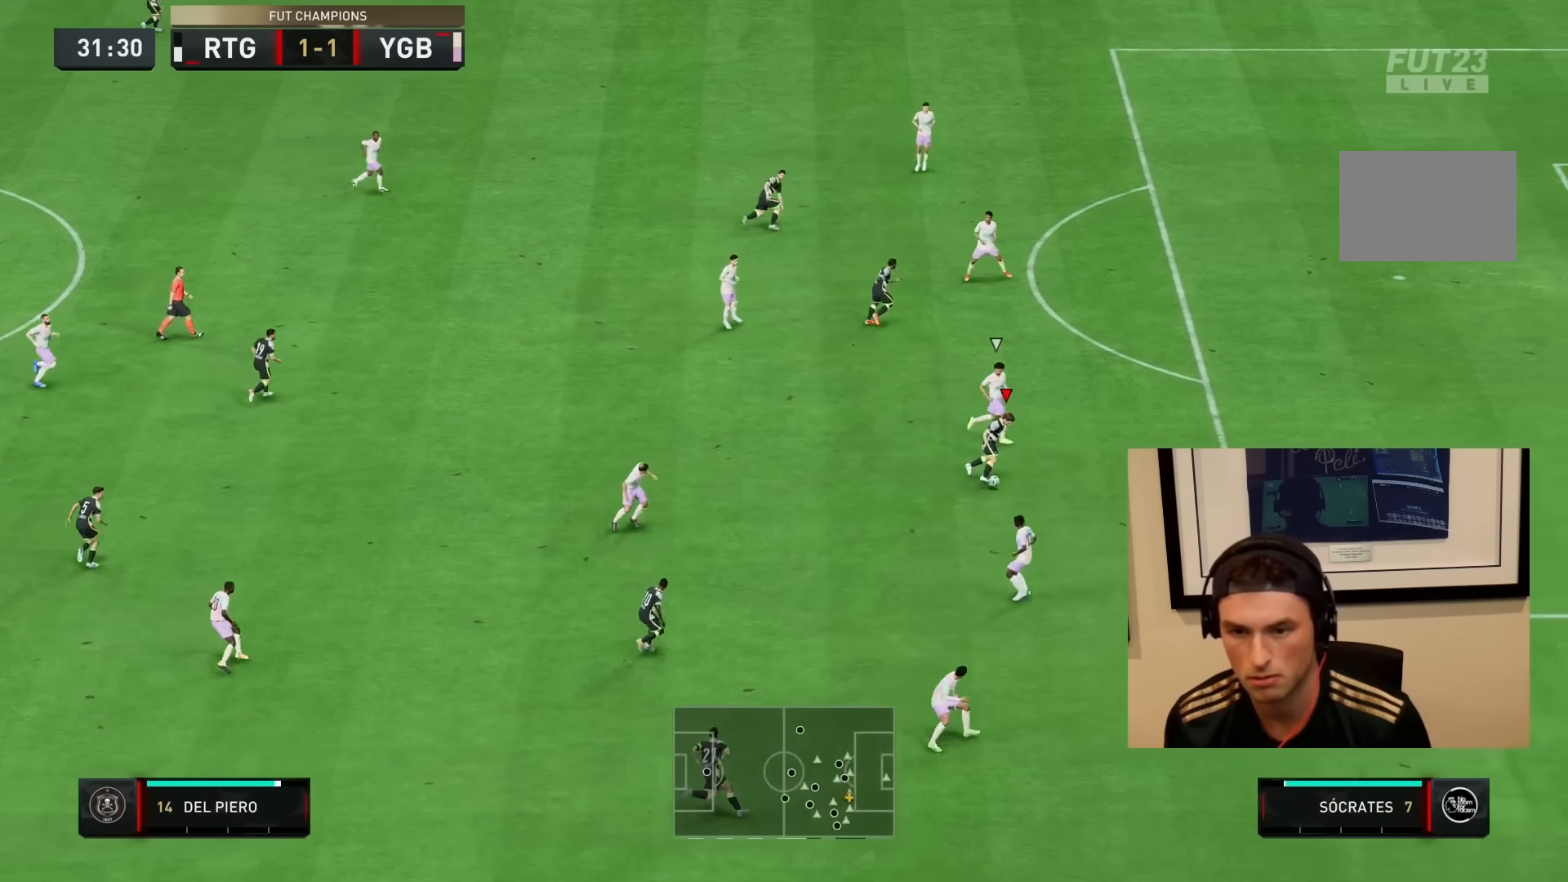
{"dt_ms": 500, "buttons": ["R2"], "left_stick": "right", "right_stick": "center", "events": []}
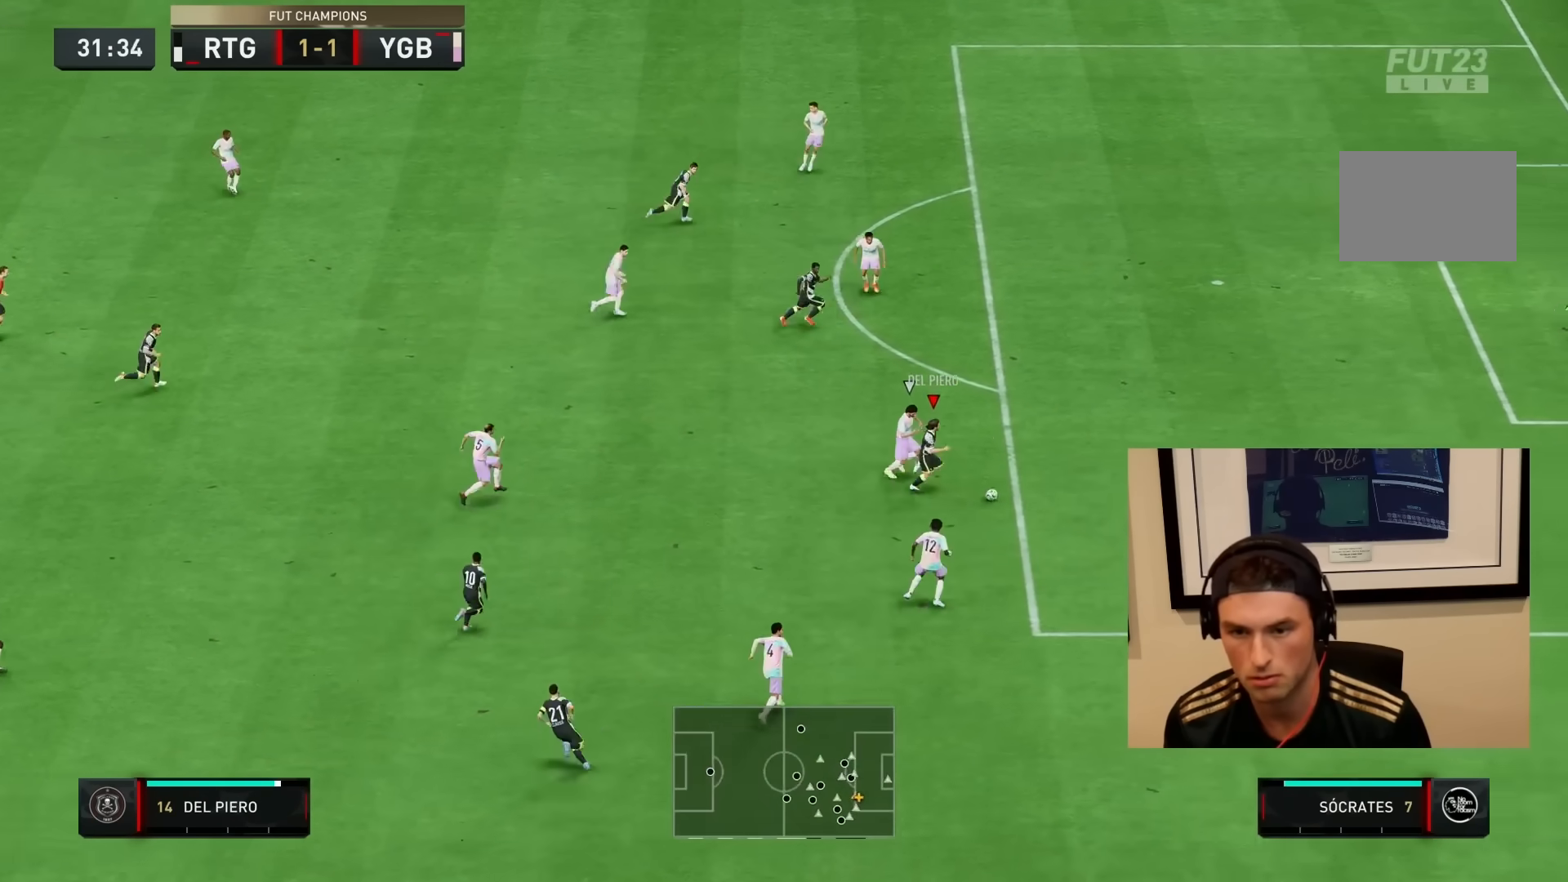
{"dt_ms": 500, "buttons": ["R2"], "left_stick": "right", "right_stick": "center", "events": []}
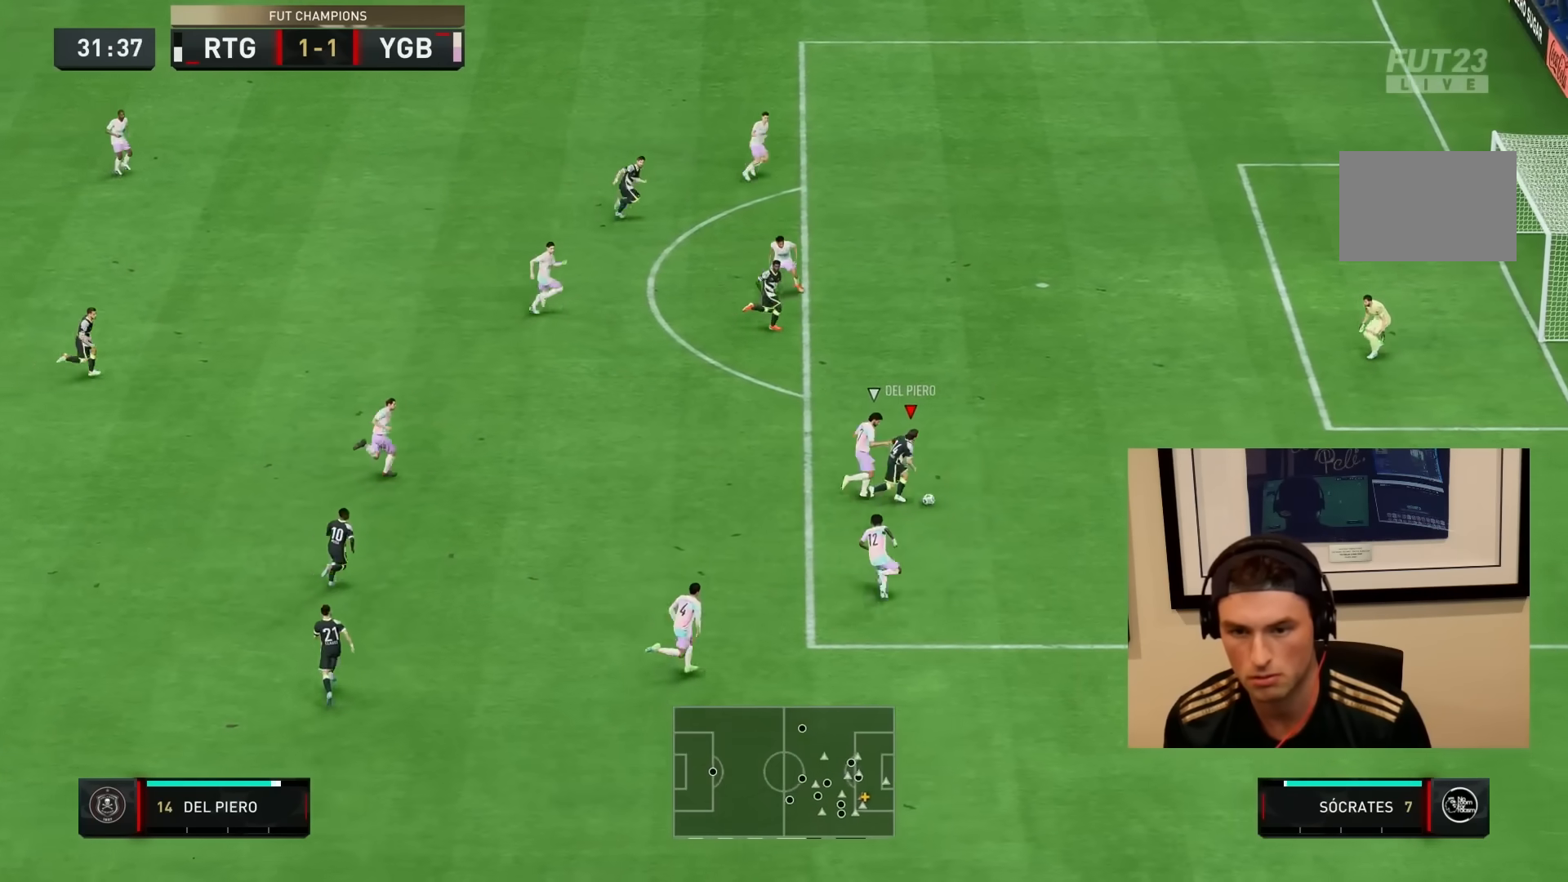
{"dt_ms": 500, "buttons": [], "left_stick": "up", "right_stick": "center", "events": [[83, "R2", "up"], [300, "CIRCLE", "down"], [400, "left_stick", "up"], [467, "CIRCLE", "up"]]}
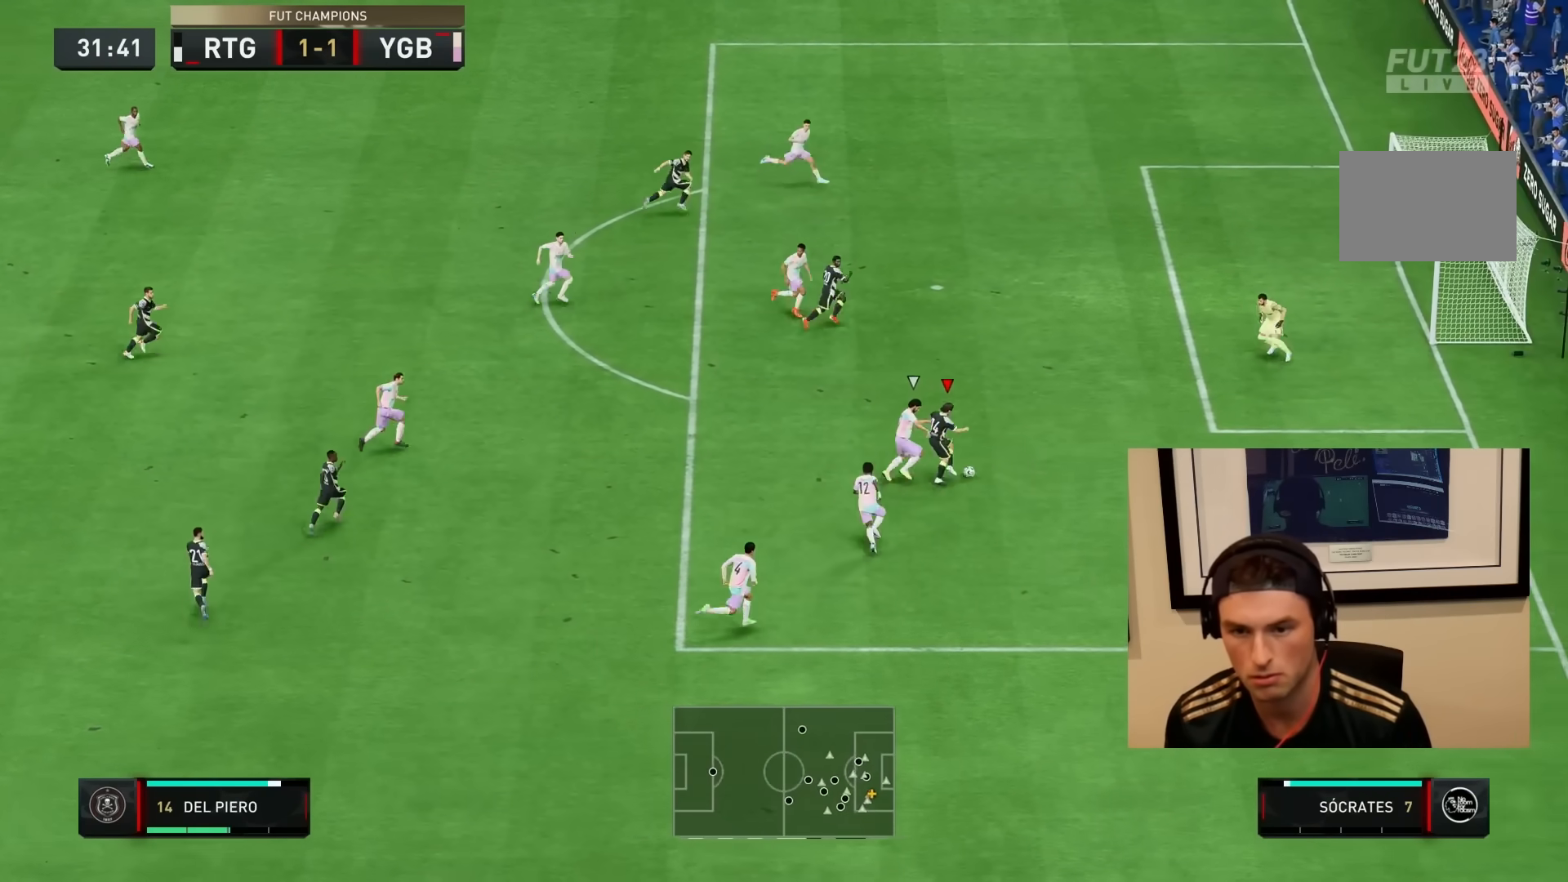
{"dt_ms": 500, "buttons": ["R2"], "left_stick": "down-right", "right_stick": "center", "events": [[17, "left_stick", "up-left"], [283, "CIRCLE", "down"], [367, "R2", "down"], [383, "CIRCLE", "up"], [400, "left_stick", "right"], [450, "left_stick", "down-right"]]}
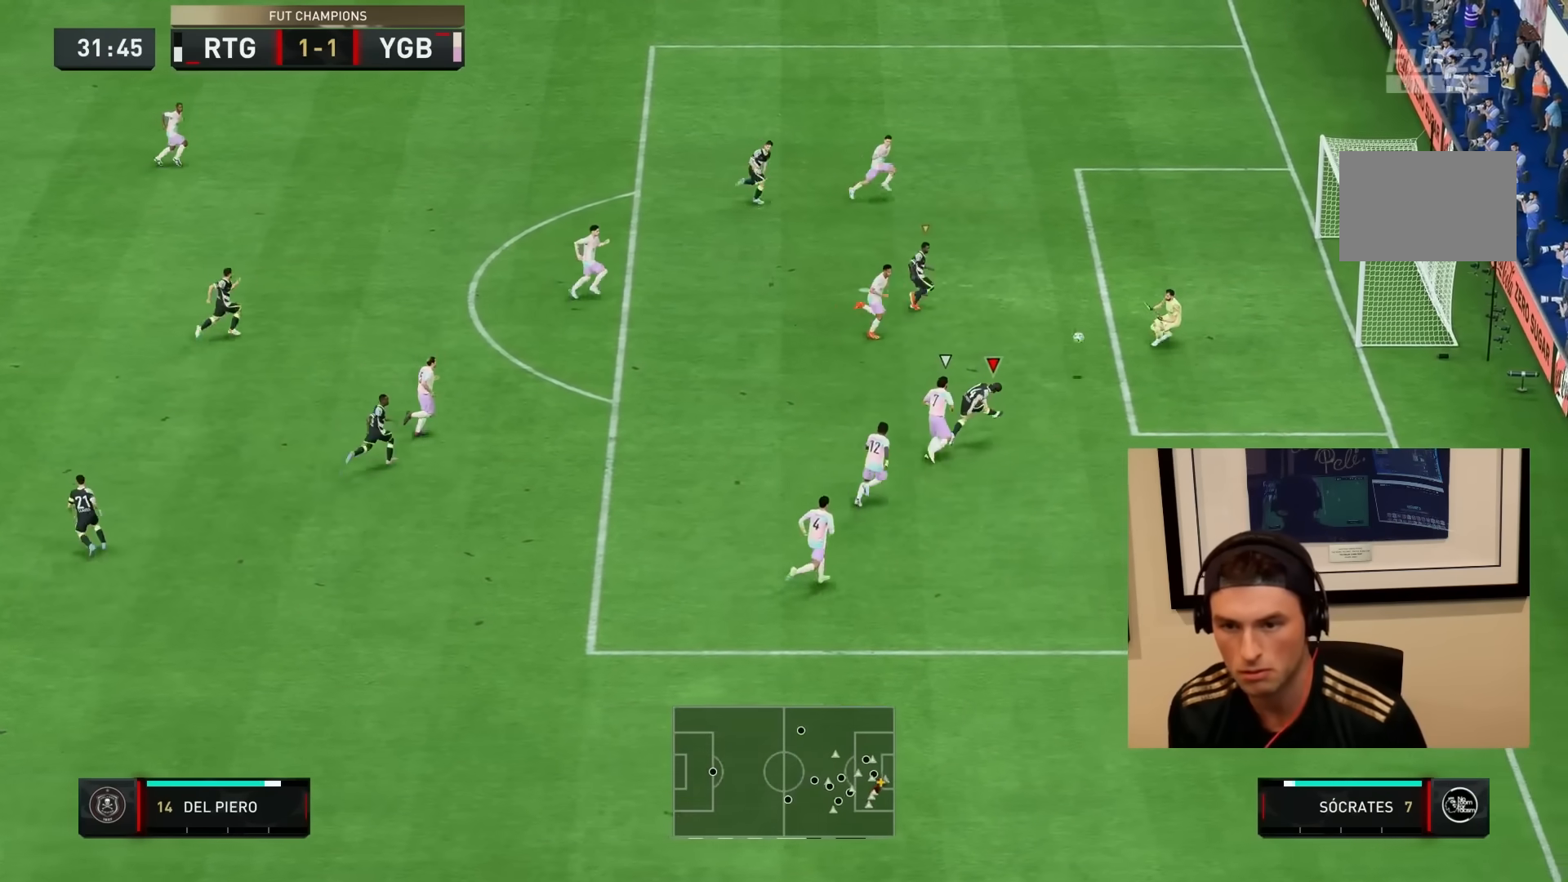
{"dt_ms": 500, "buttons": ["R2"], "left_stick": "down-right", "right_stick": "center", "events": []}
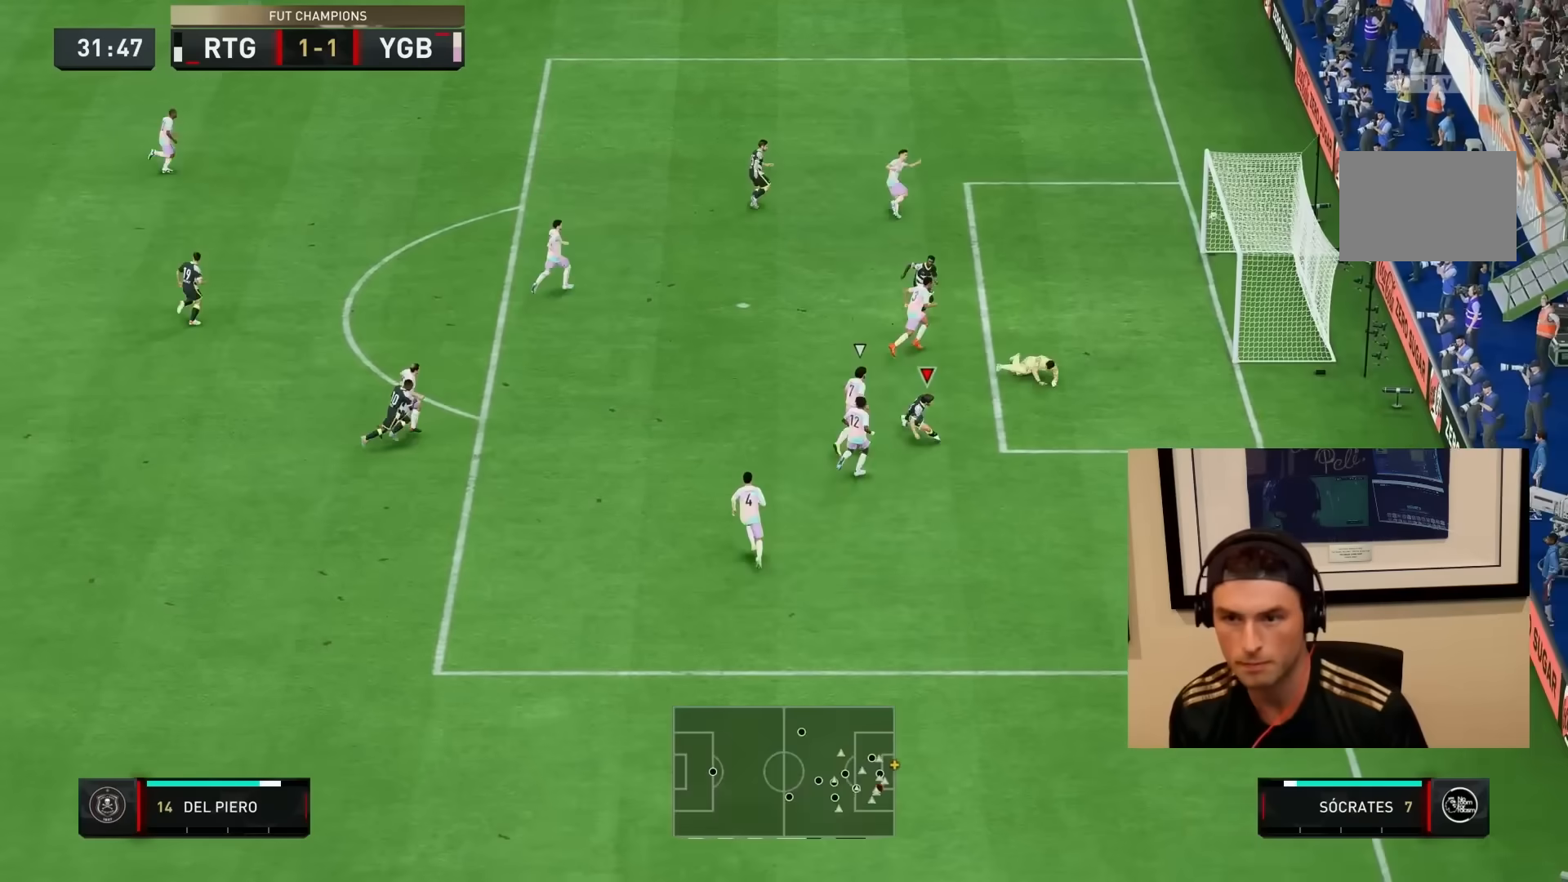
{"dt_ms": 500, "buttons": ["R2"], "left_stick": "down", "right_stick": "center"}
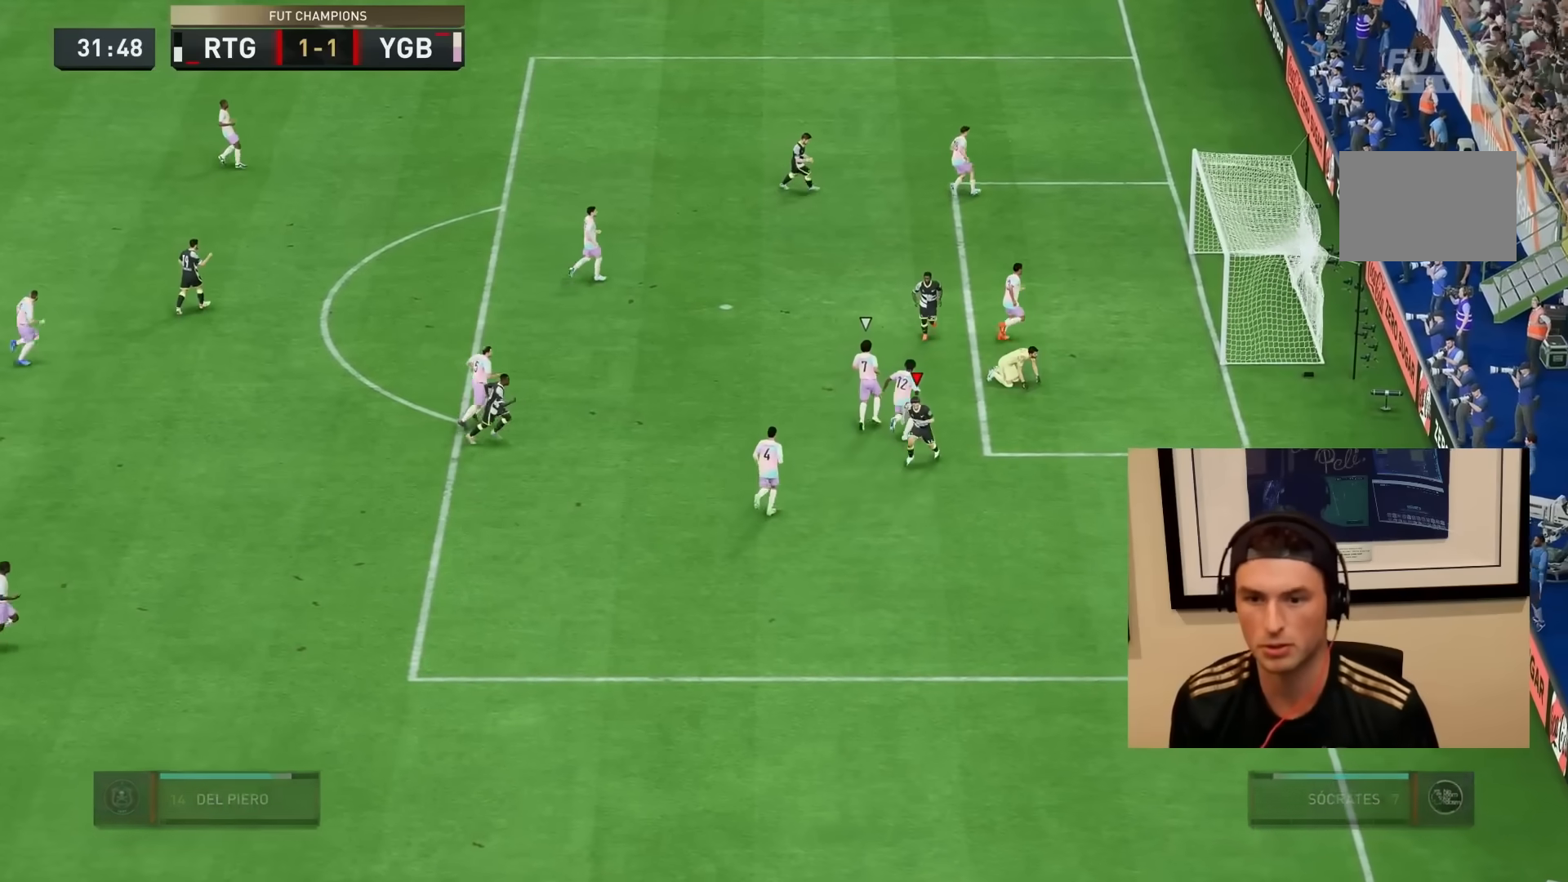
{"dt_ms": 1000, "buttons": ["R2"], "left_stick": "down", "right_stick": "center"}
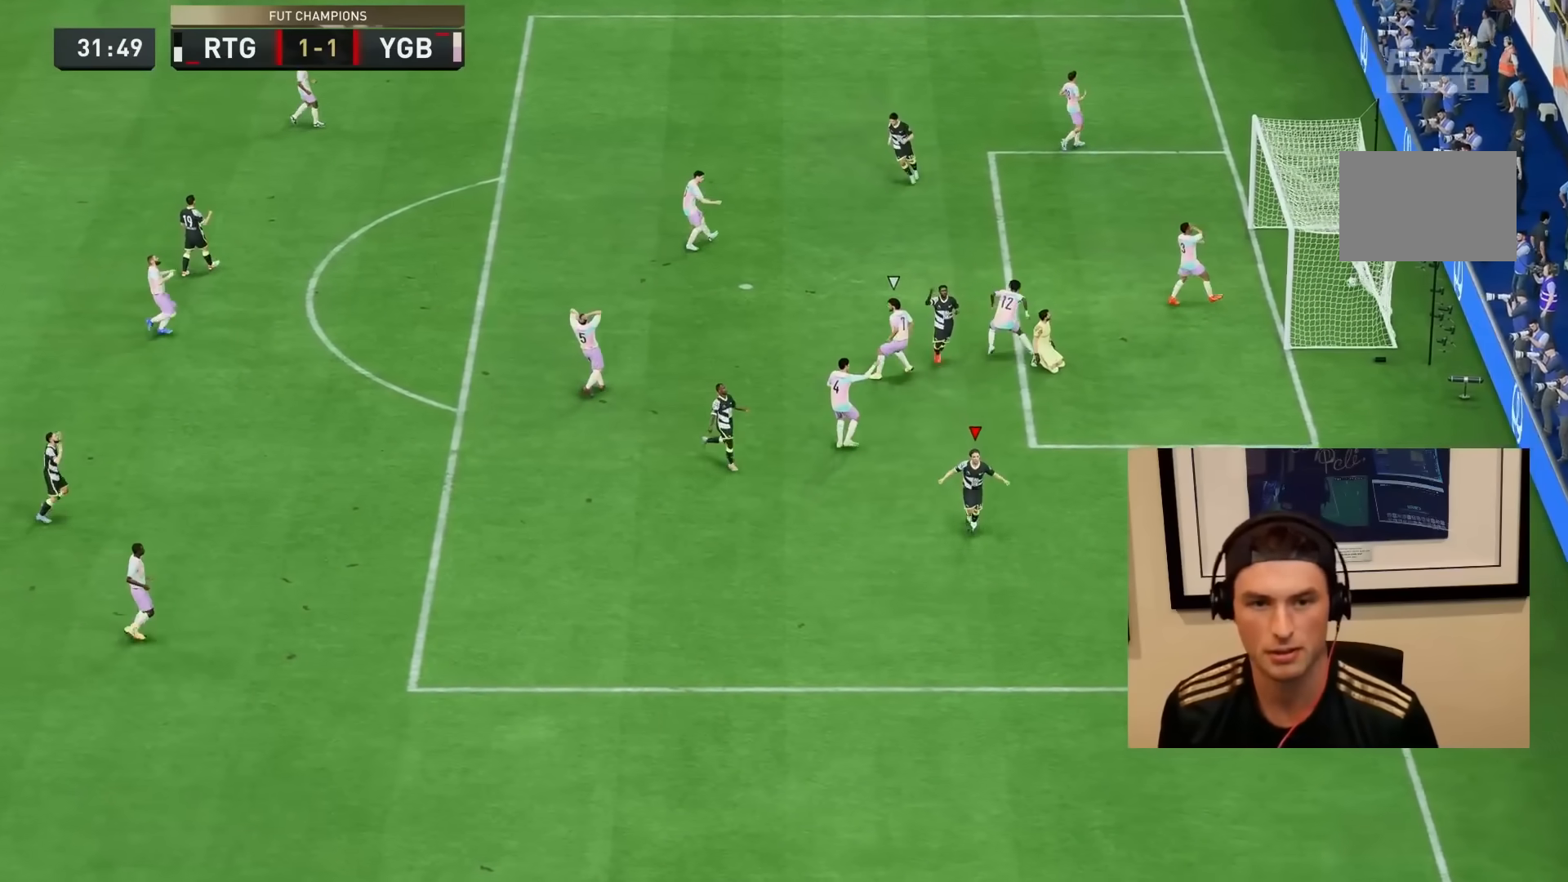
{"dt_ms": 500, "buttons": [], "left_stick": "down", "right_stick": "center", "events": [[150, "L1", "down"], [167, "CROSS", "down"], [200, "CROSS", "up"], [217, "CROSS", "down"], [217, "R1", "down"], [267, "CROSS", "up"], [267, "L1", "up"], [267, "R1", "up"], [267, "R2", "up"], [367, "CROSS", "down"], [367, "L1", "down"], [367, "R1", "down"], [433, "CROSS", "up"], [467, "R1", "up"], [500, "L1", "up"]]}
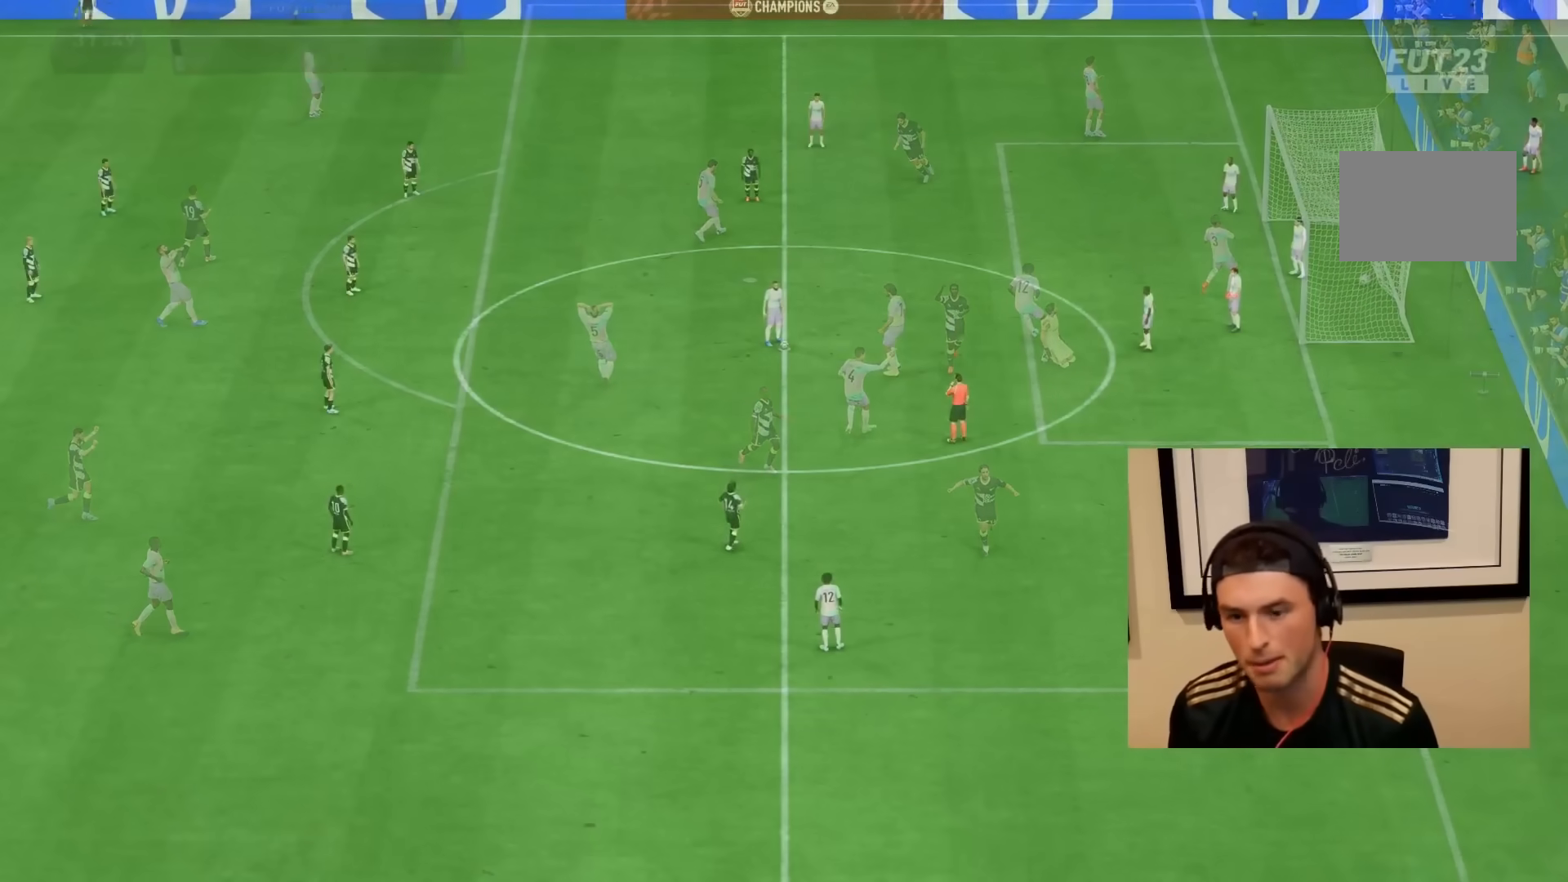
{"dt_ms": 500, "buttons": [], "left_stick": "down-right", "right_stick": "center", "events": [[100, "left_stick", "center"], [417, "left_stick", "down-right"]]}
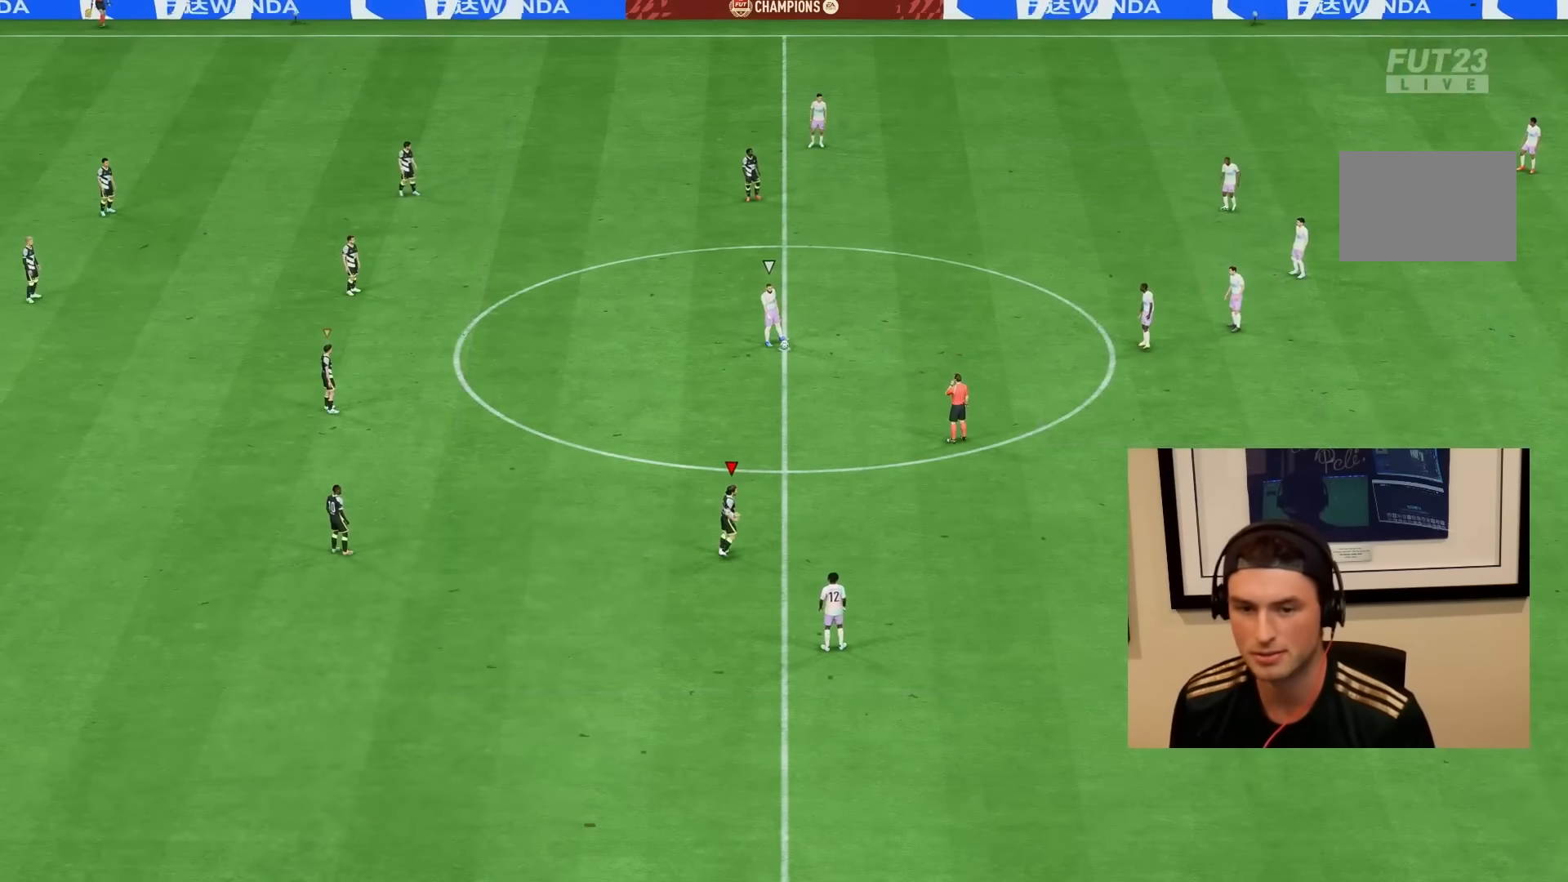
{"dt_ms": 500, "buttons": ["L1"], "left_stick": "down-right", "right_stick": "center", "events": [[400, "L1", "down"]]}
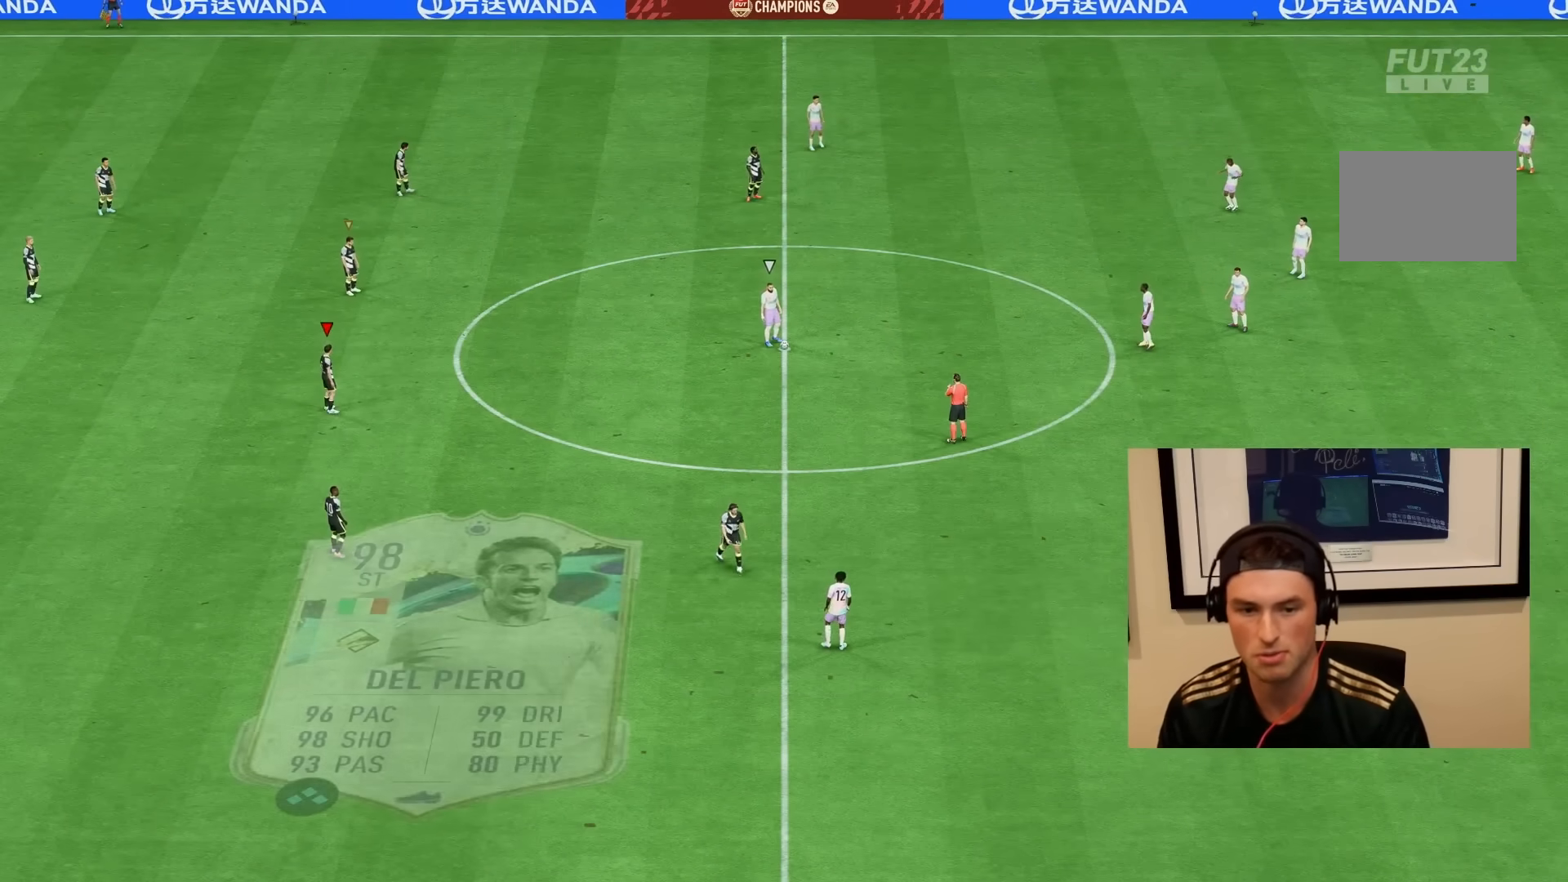
{"dt_ms": 500, "buttons": ["R1", "R2"], "left_stick": "right", "right_stick": "center", "events": [[67, "L1", "up"], [100, "left_stick", "right"], [150, "R2", "down"], [367, "R1", "down"]]}
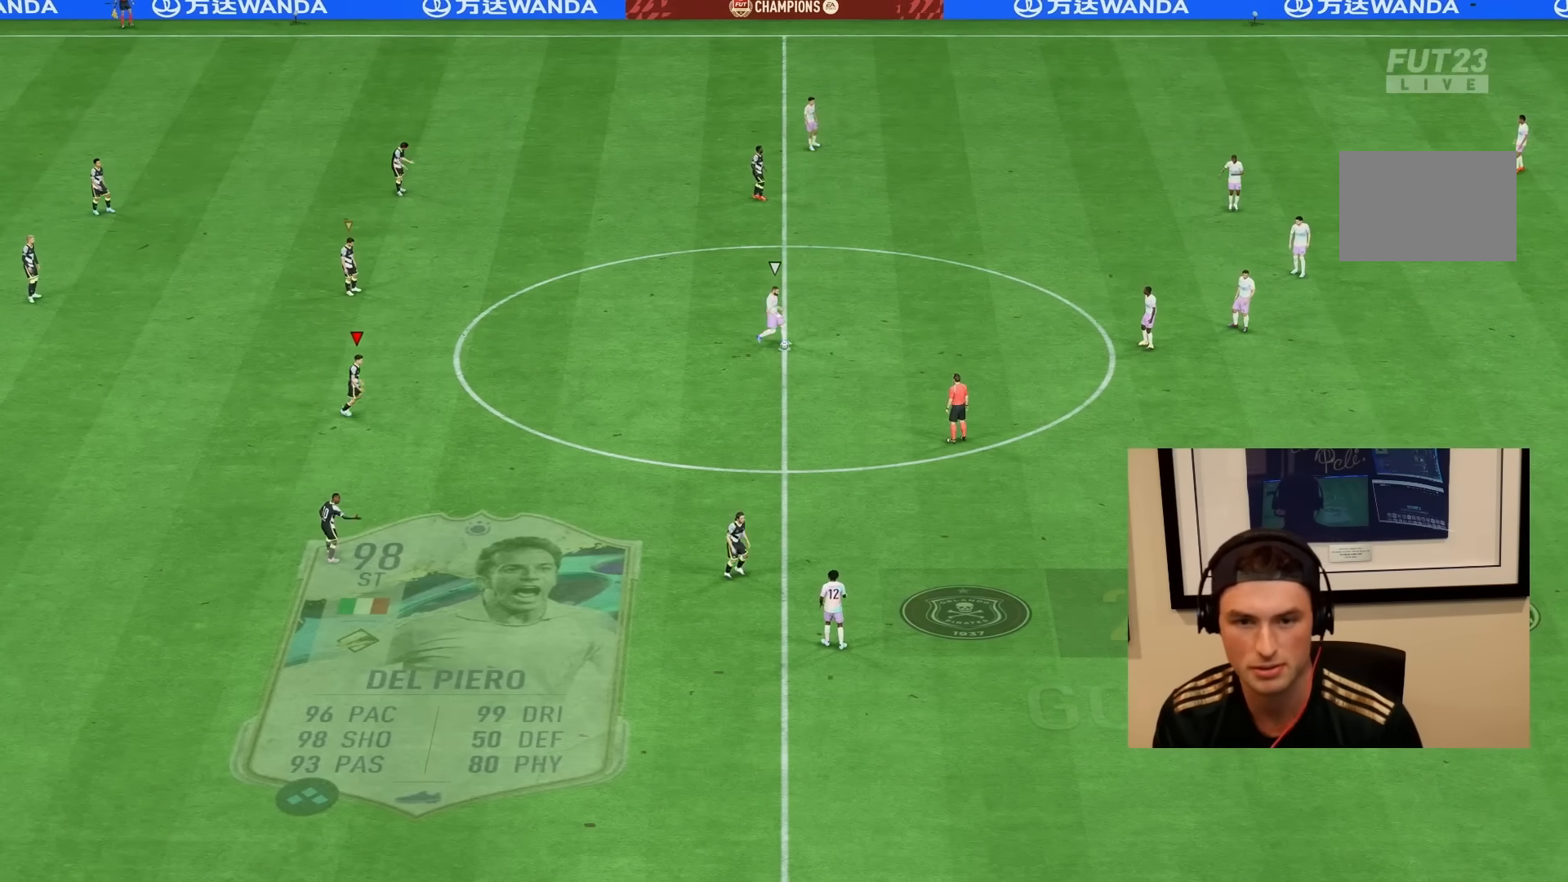
{"dt_ms": 500, "buttons": ["R1", "R2"], "left_stick": "right", "right_stick": "center", "events": [[200, "DPAD_DOWN", "down"], [267, "DPAD_DOWN", "up"], [333, "DPAD_DOWN", "down"], [433, "DPAD_DOWN", "up"]]}
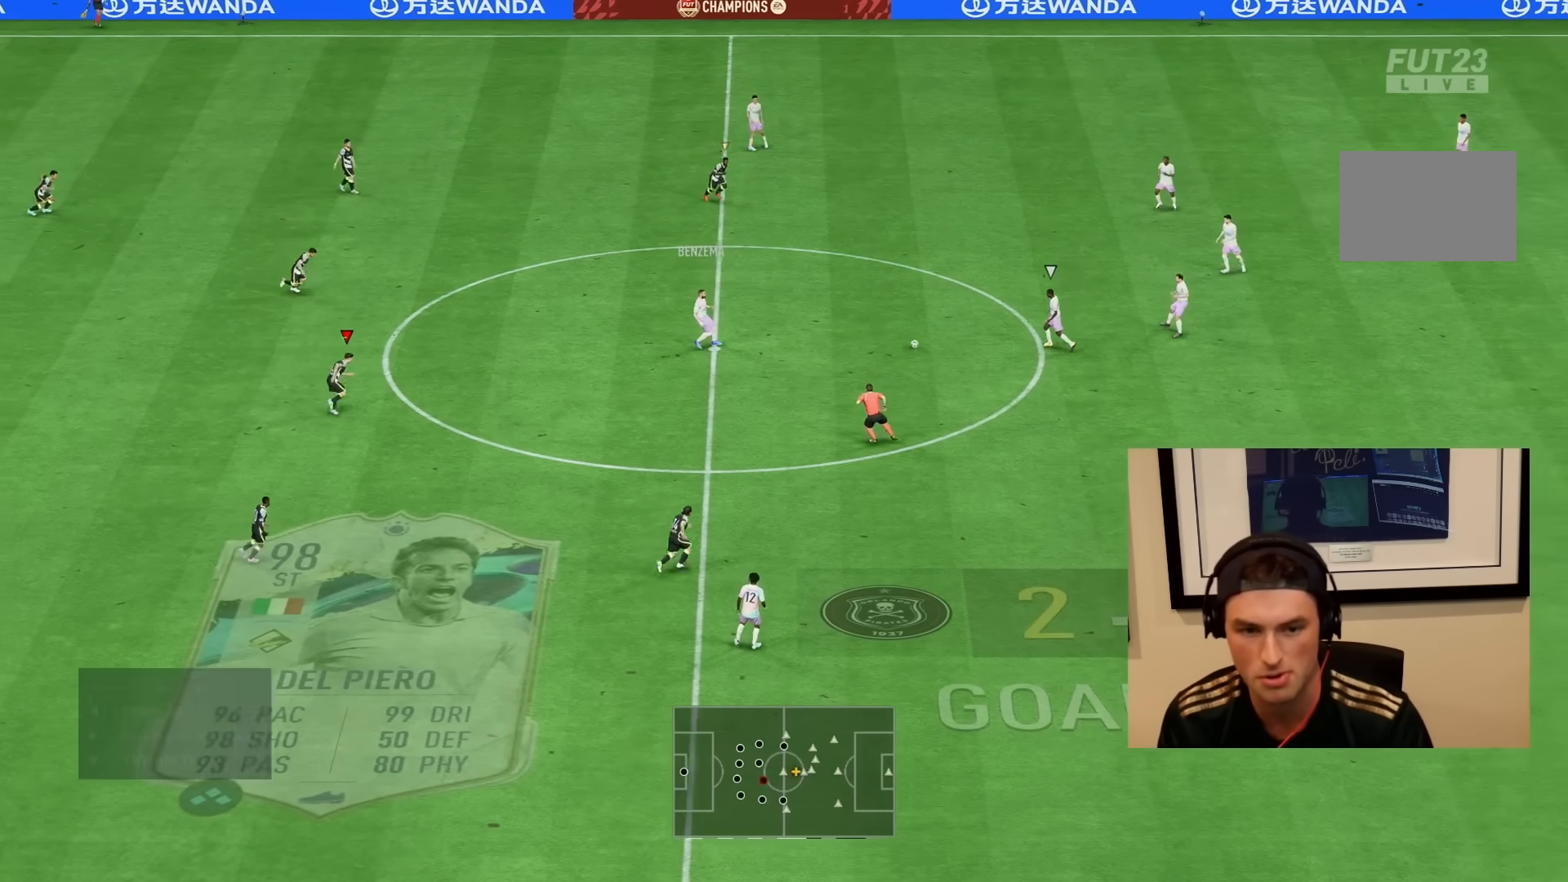
{"dt_ms": 500, "buttons": ["CROSS", "SQUARE", "L2"], "left_stick": "down-right", "right_stick": "center", "events": [[450, "R1", "up"], [450, "R2", "up"], [450, "SQUARE", "down"], [467, "left_stick", "down-right"], [483, "CROSS", "down"], [483, "L2", "down"]]}
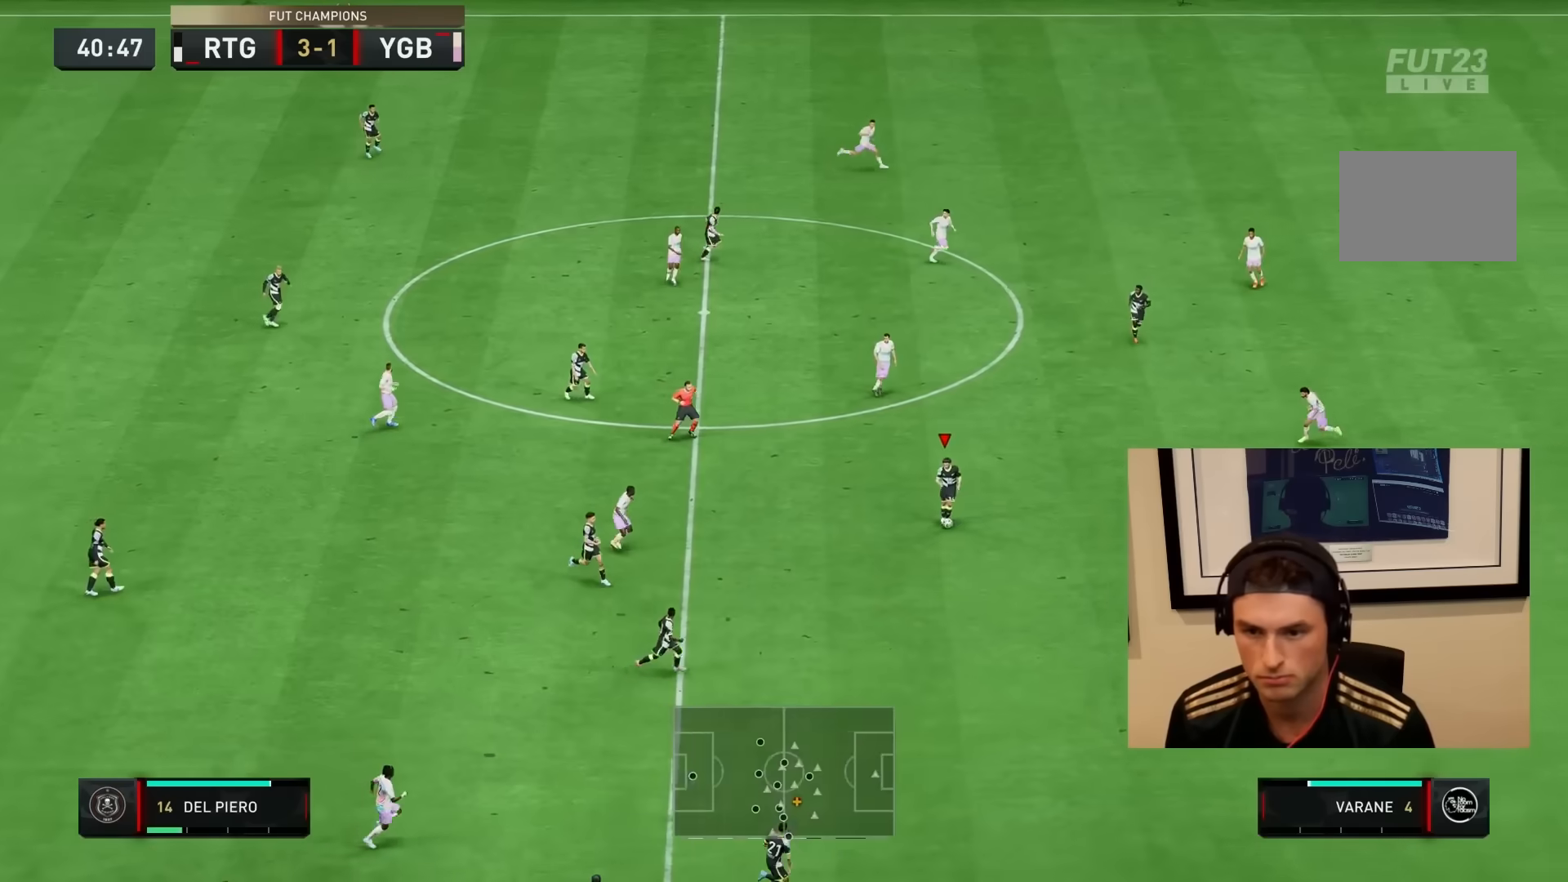
{"dt_ms": 500, "buttons": [], "left_stick": "right", "right_stick": "center", "events": [[17, "SQUARE", "up"], [50, "CROSS", "up"], [133, "L2", "up"], [150, "left_stick", "right"]]}
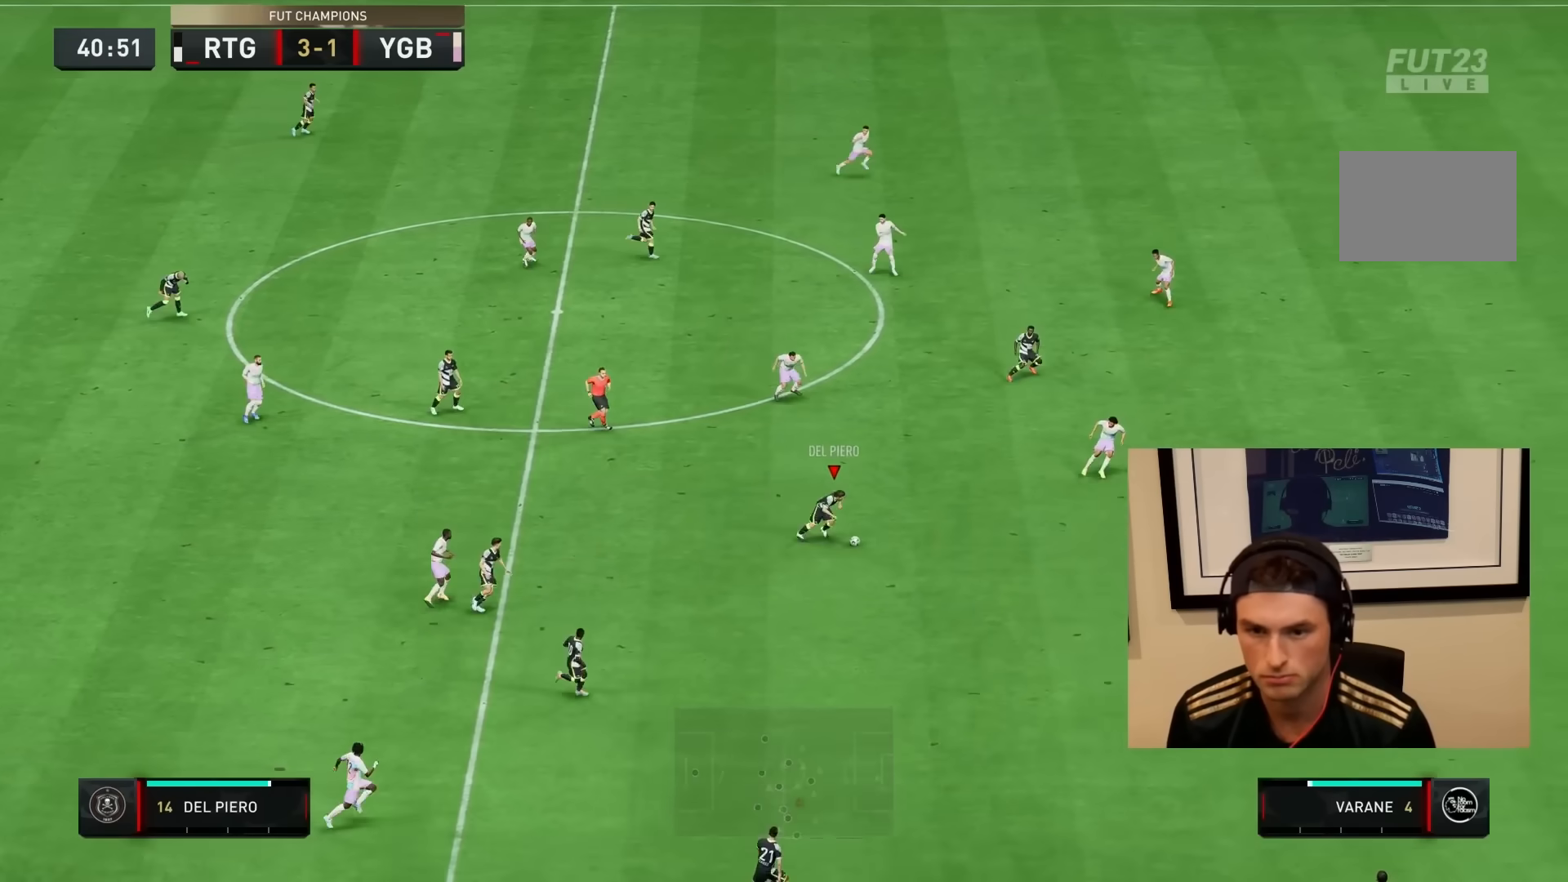
{"dt_ms": 500, "buttons": [], "left_stick": "up-right", "right_stick": "center", "events": [[33, "left_stick", "center"], [117, "R1", "down"], [150, "left_stick", "up"], [433, "R1", "up"], [433, "left_stick", "up-right"]]}
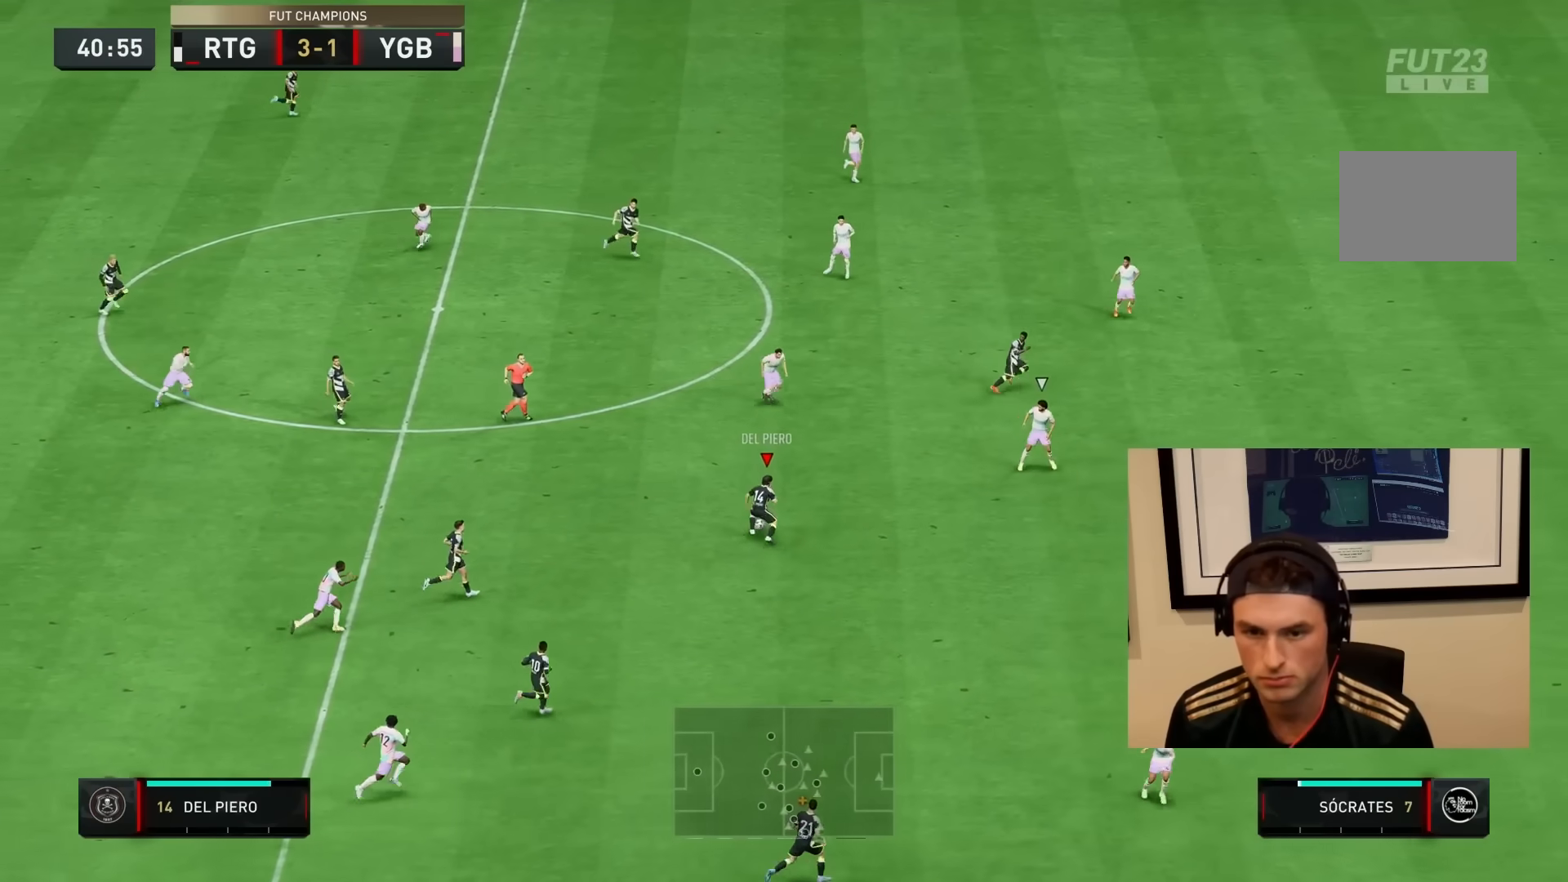
{"dt_ms": 500, "buttons": [], "left_stick": "right", "right_stick": "center", "events": [[67, "TRIANGLE", "down"], [133, "left_stick", "right"], [300, "TRIANGLE", "up"]]}
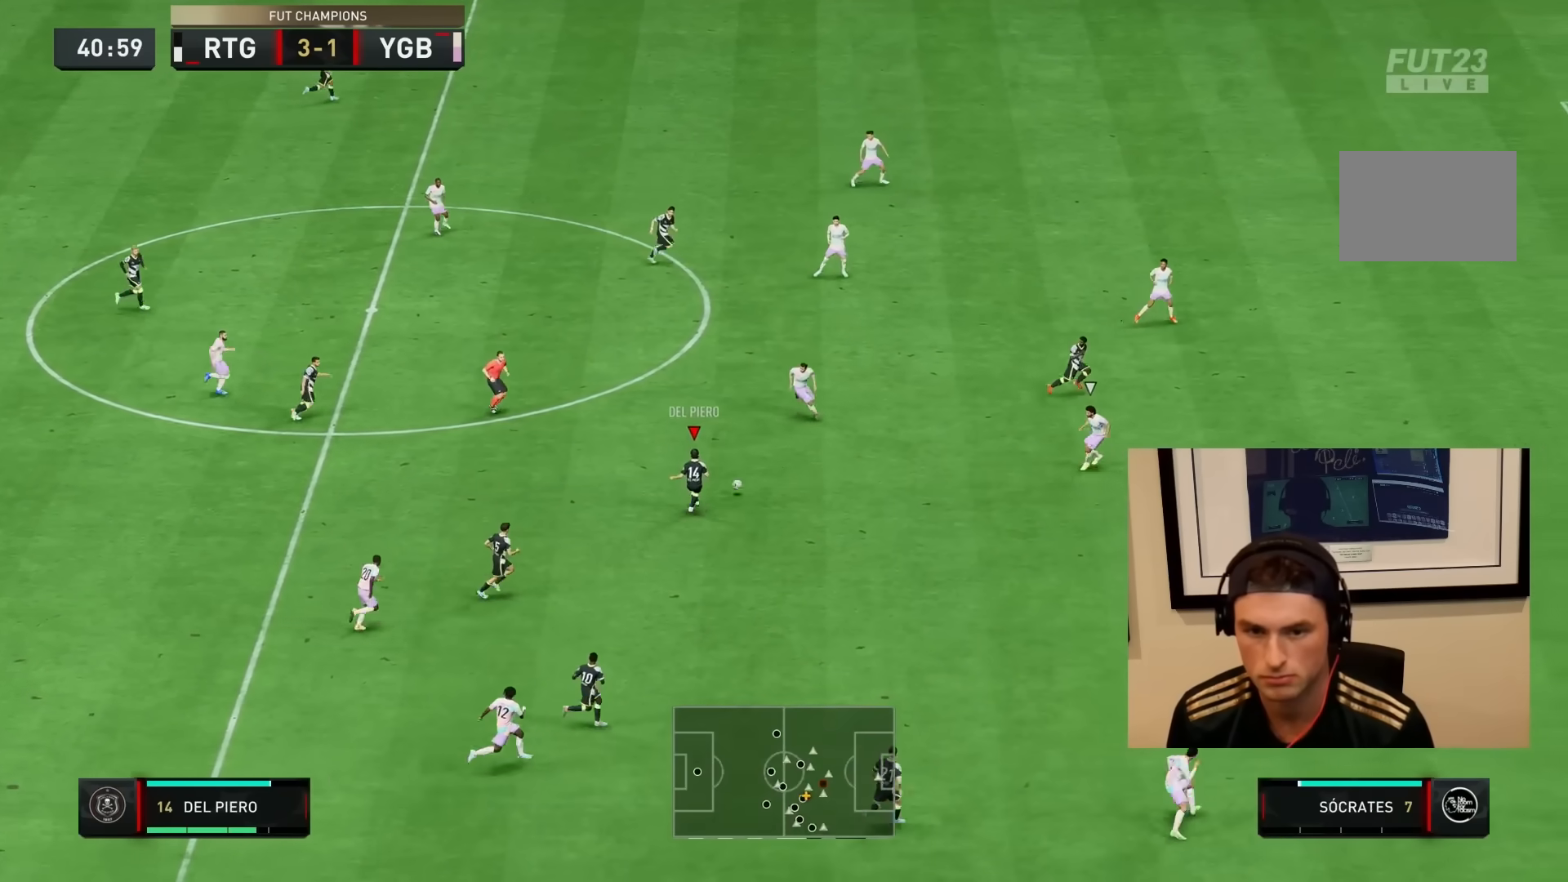
{"dt_ms": 500, "buttons": ["R2"], "left_stick": "right", "right_stick": "center", "events": [[167, "R2", "down"]]}
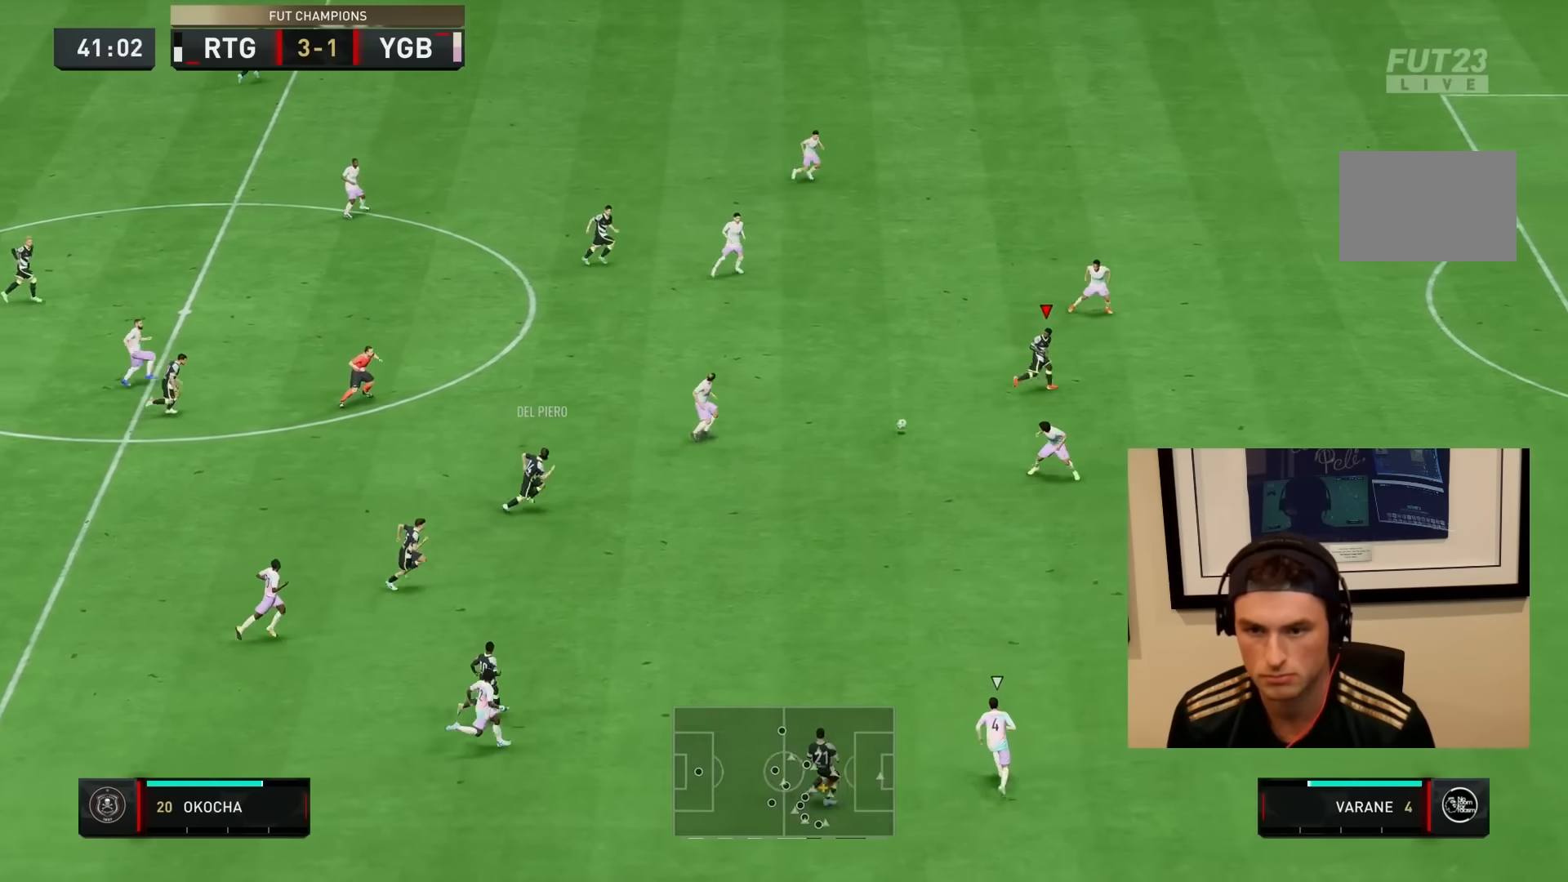
{"dt_ms": 500, "buttons": ["R2"], "left_stick": "down-right", "right_stick": "center", "events": [[500, "left_stick", "down-right"]]}
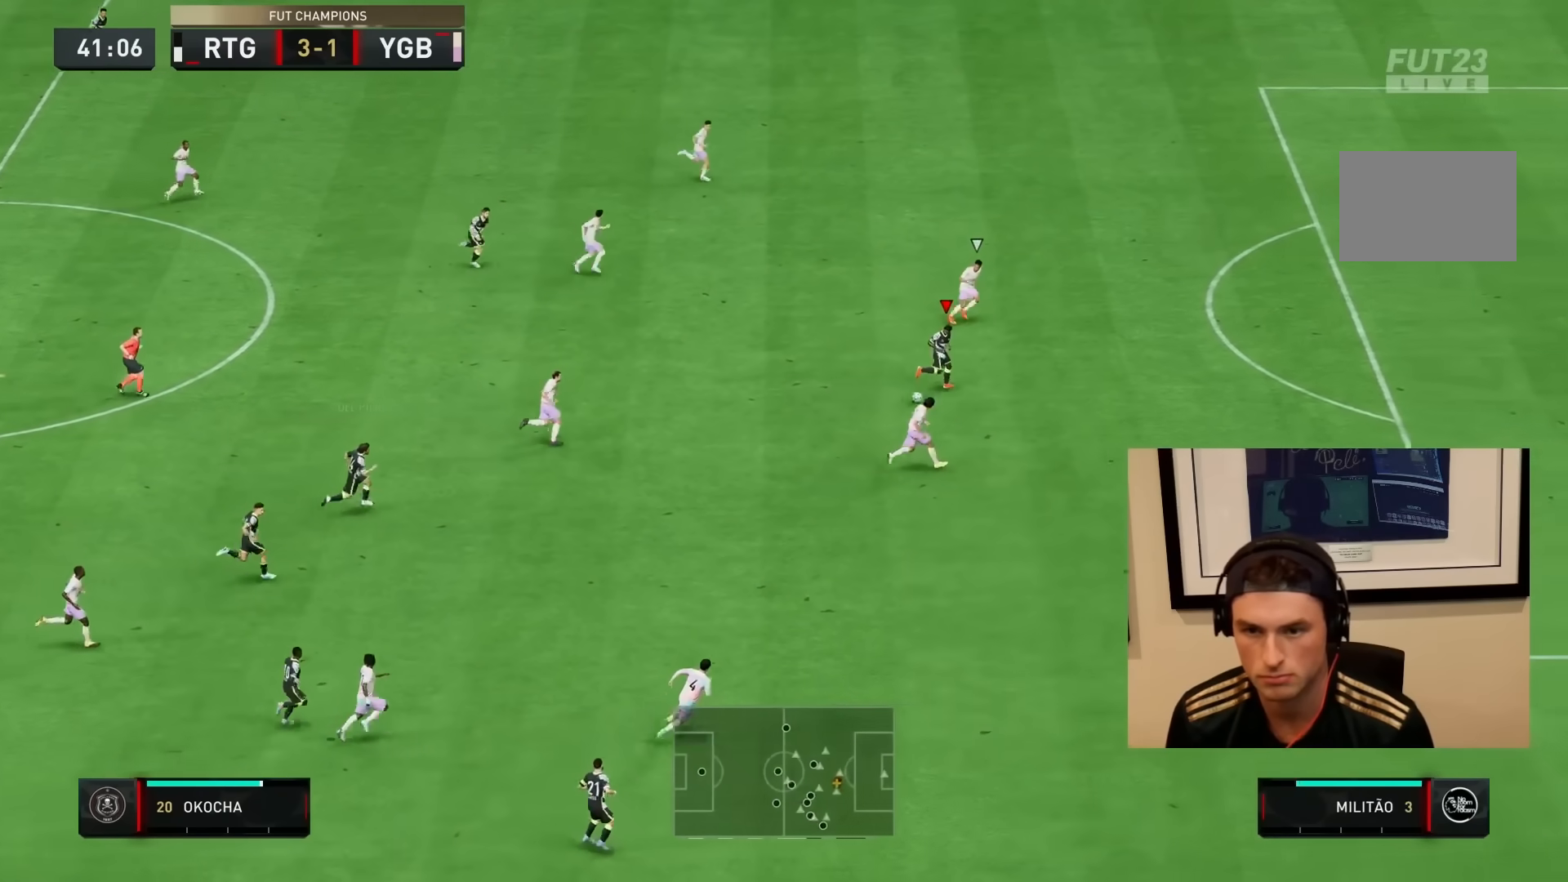
{"dt_ms": 500, "buttons": ["R2"], "left_stick": "down-right", "right_stick": "center", "events": []}
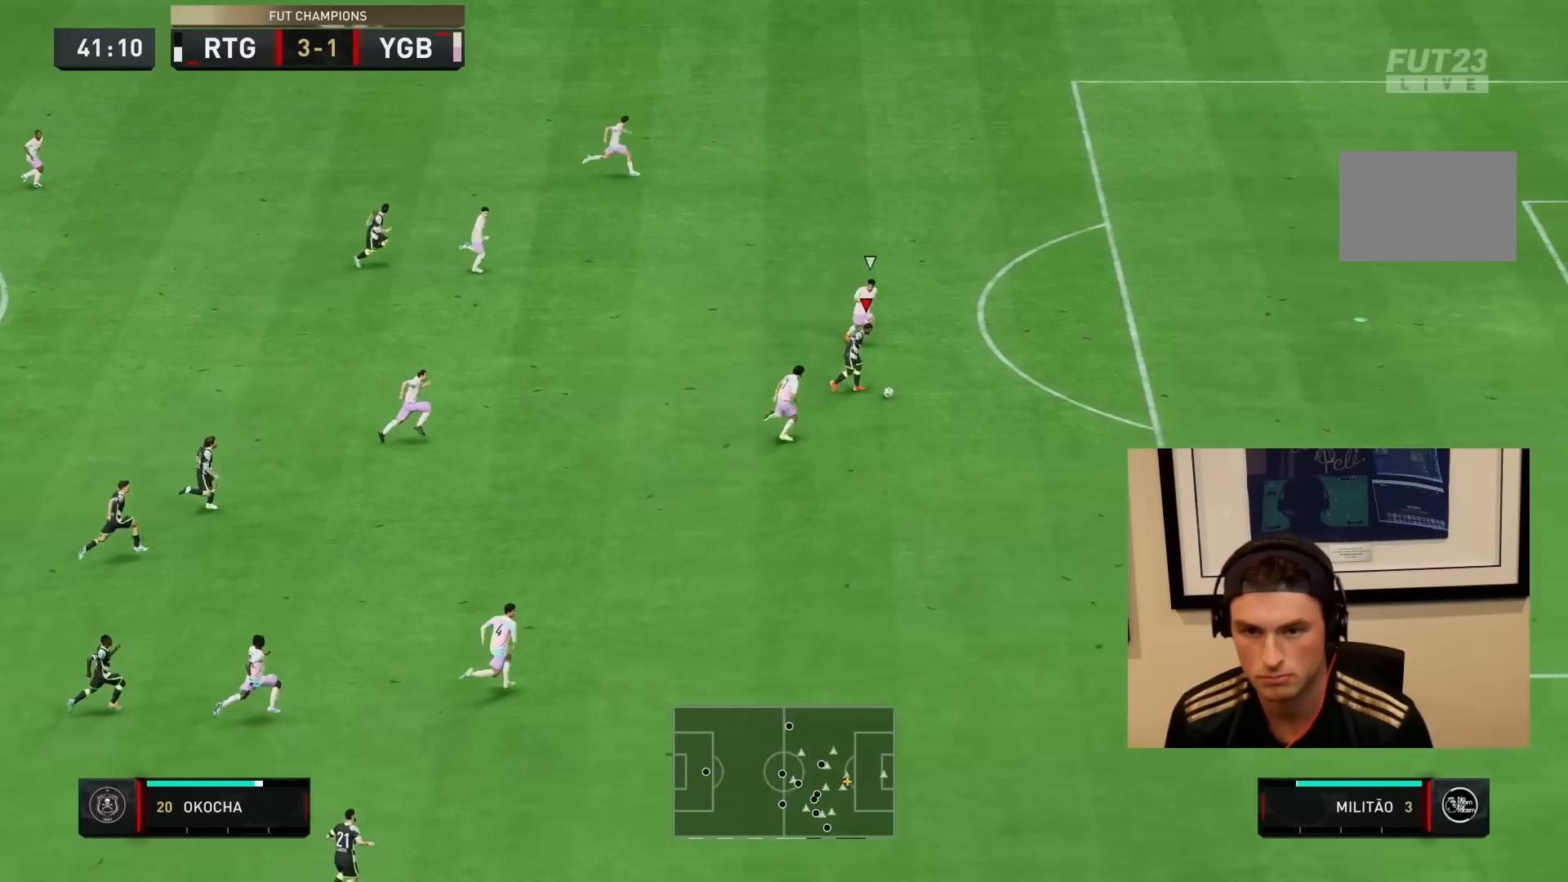
{"dt_ms": 500, "buttons": ["R2"], "left_stick": "down-right", "right_stick": "center", "events": []}
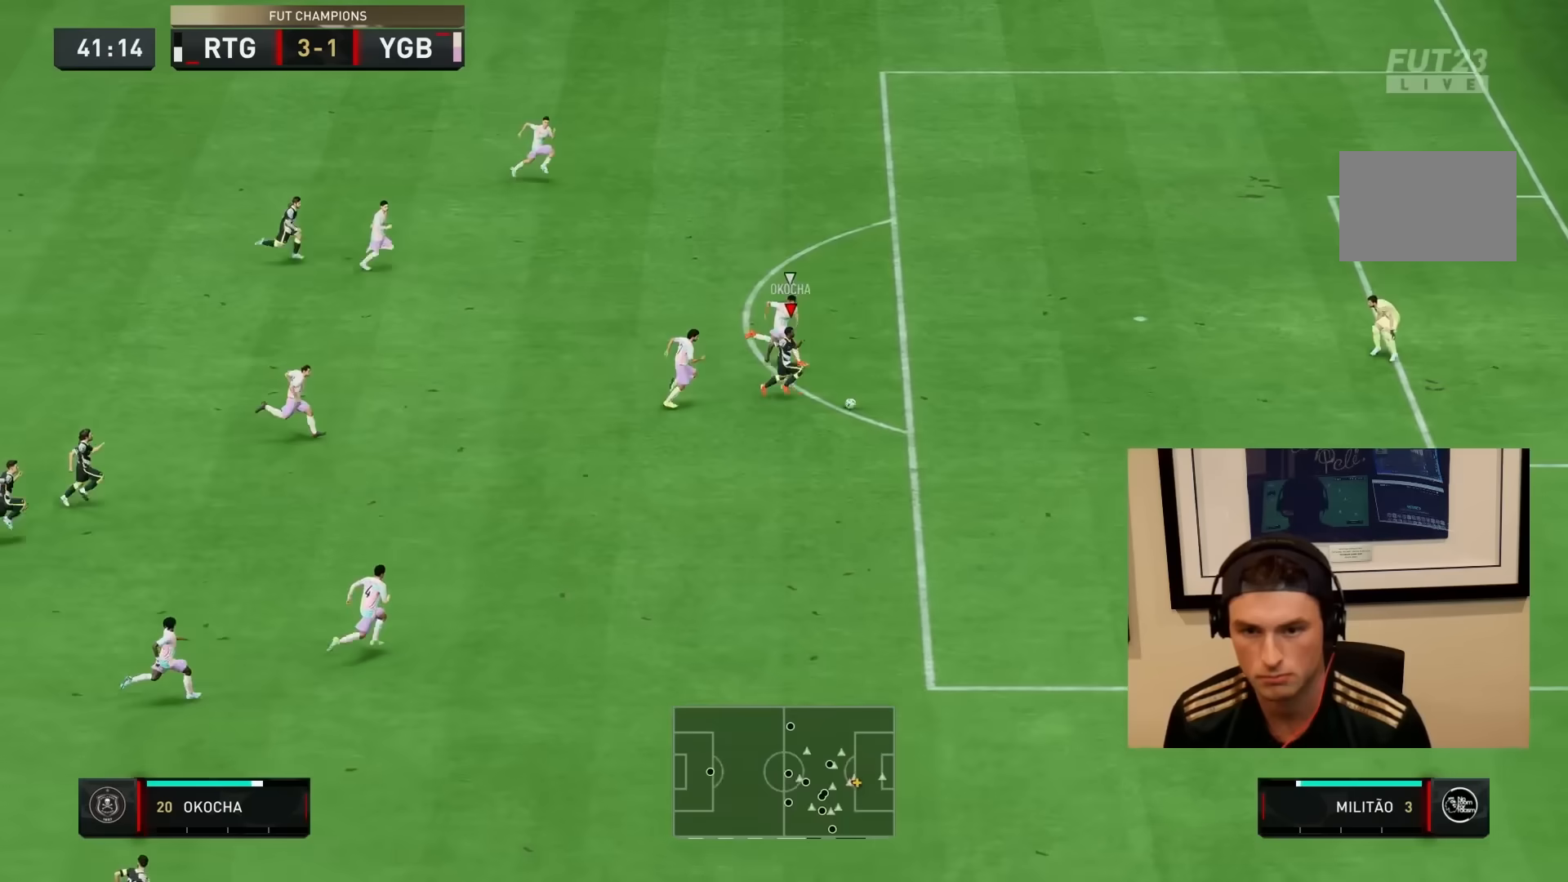
{"dt_ms": 500, "buttons": [], "left_stick": "down-right", "right_stick": "center", "events": [[17, "CIRCLE", "down"], [217, "CIRCLE", "up"], [300, "R2", "up"]]}
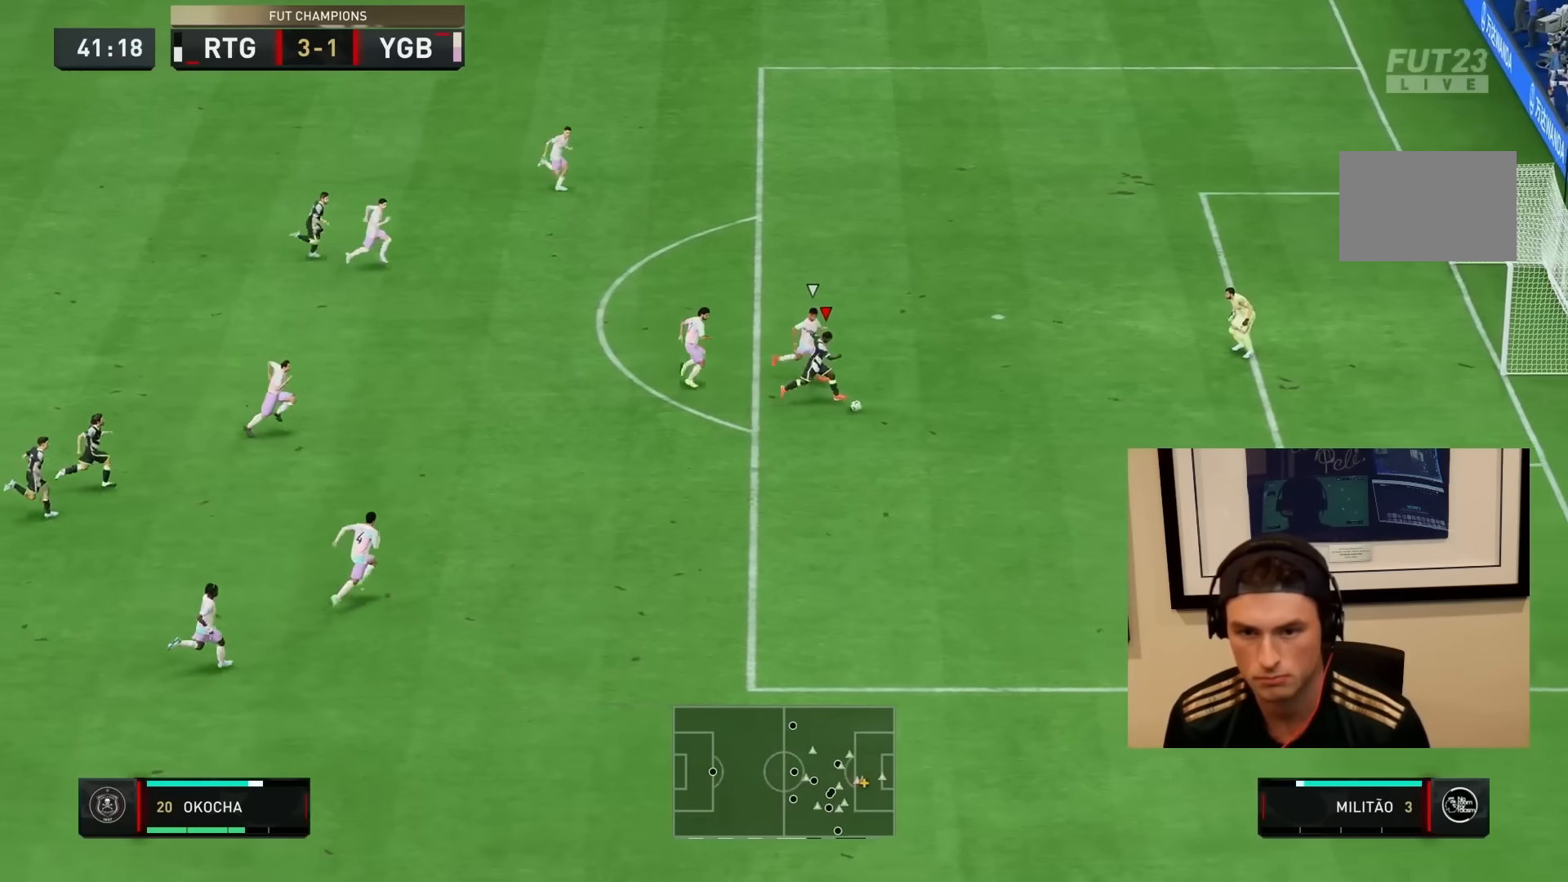
{"dt_ms": 500, "buttons": ["R2"], "left_stick": "down-right", "right_stick": "center", "events": [[183, "CIRCLE", "down"], [250, "R2", "down"], [283, "CIRCLE", "up"]]}
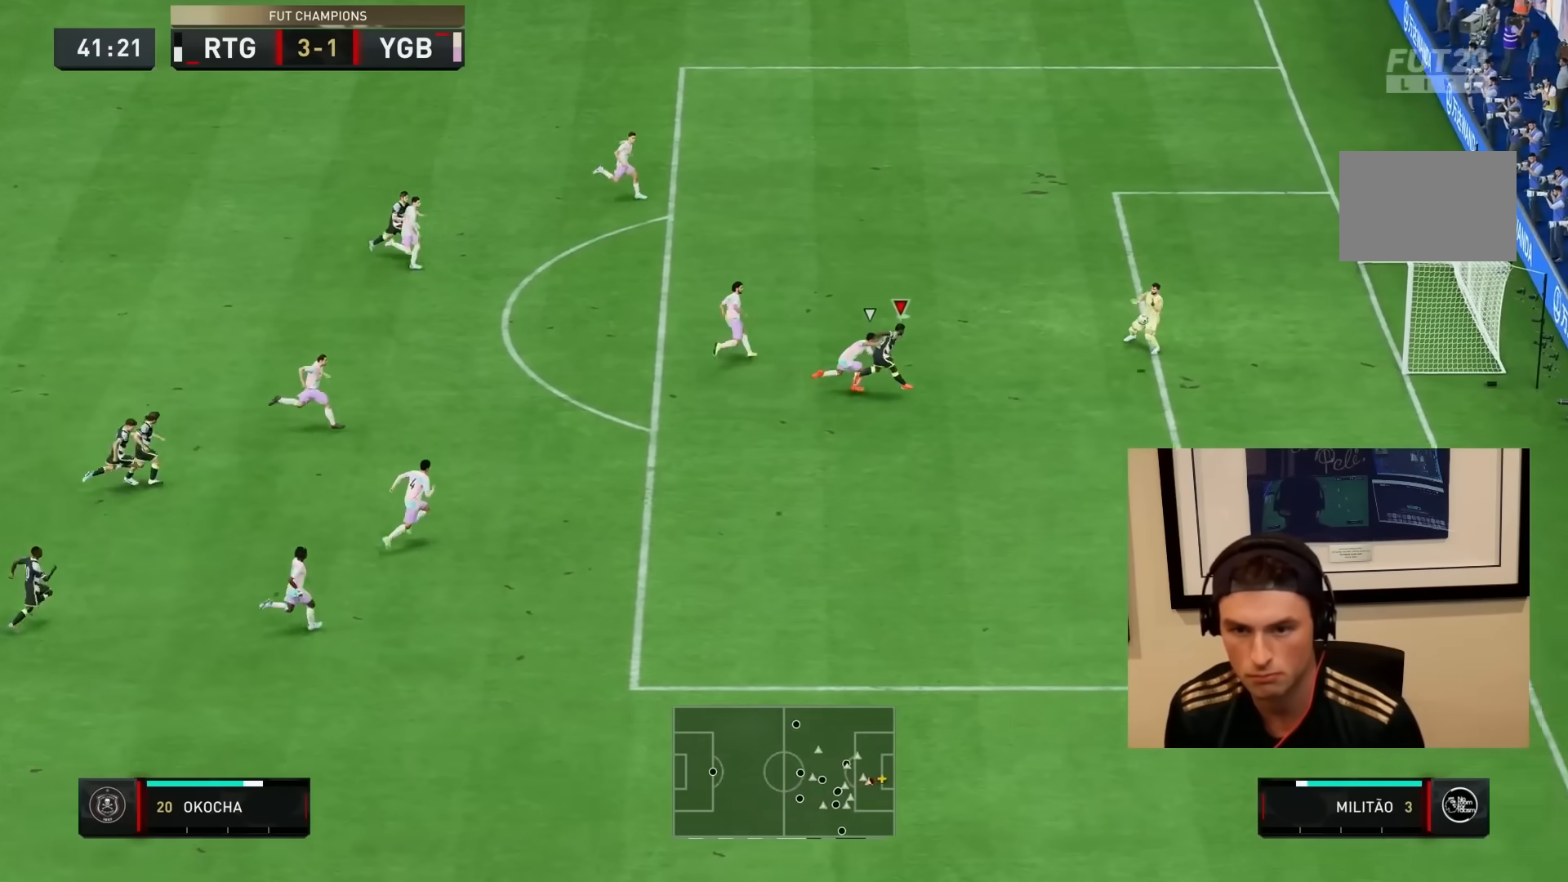
{"dt_ms": 500, "buttons": ["R2"], "left_stick": "down-right", "right_stick": "center", "events": []}
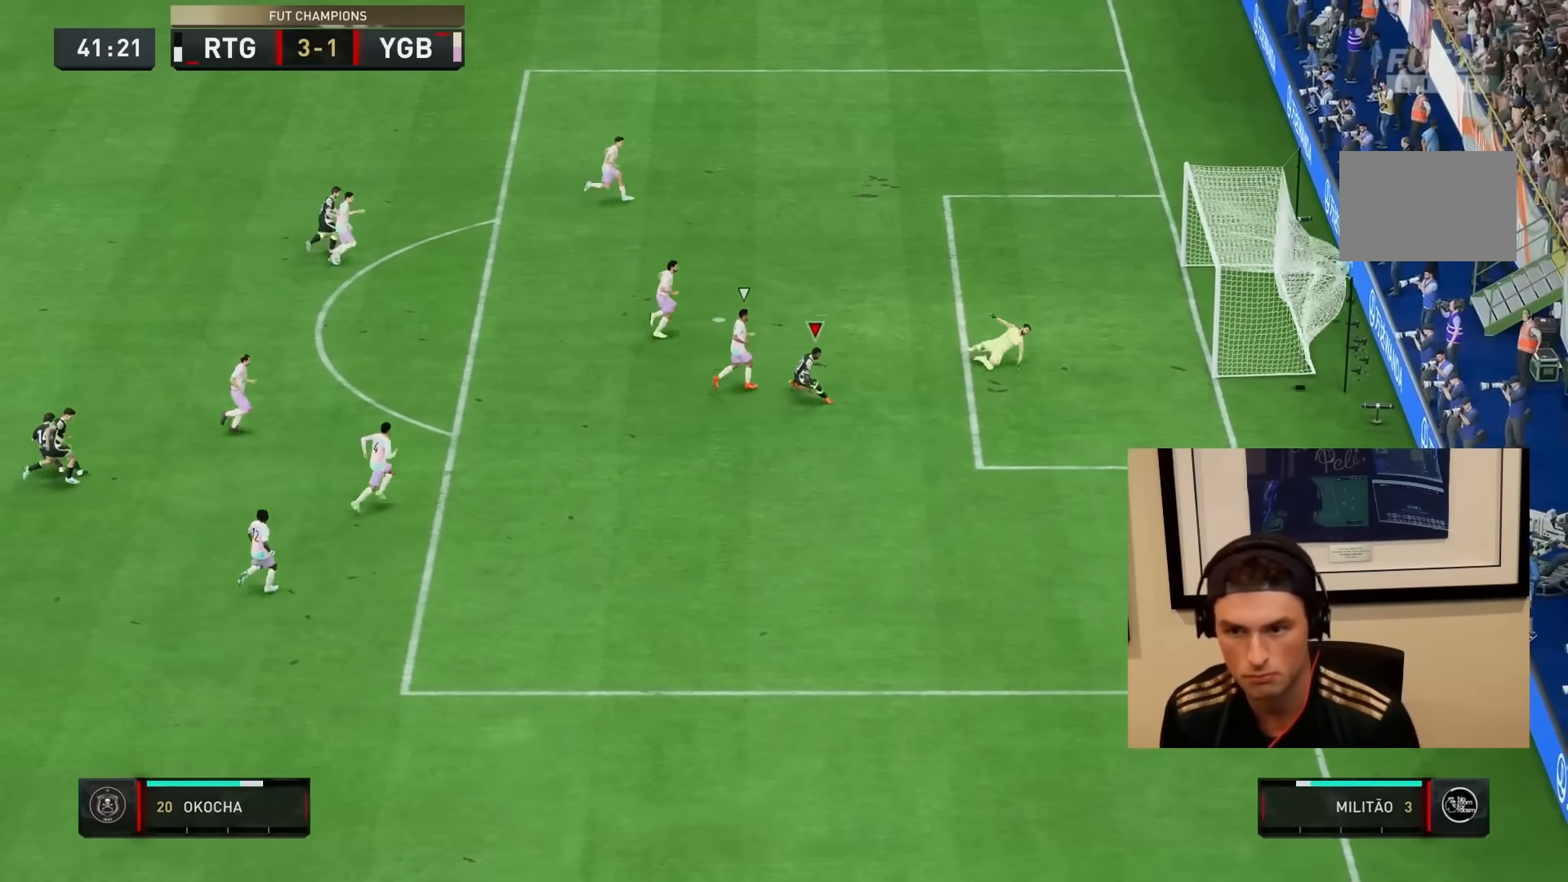
{"dt_ms": 500, "buttons": ["R2"], "left_stick": "down-right", "right_stick": "center", "events": []}